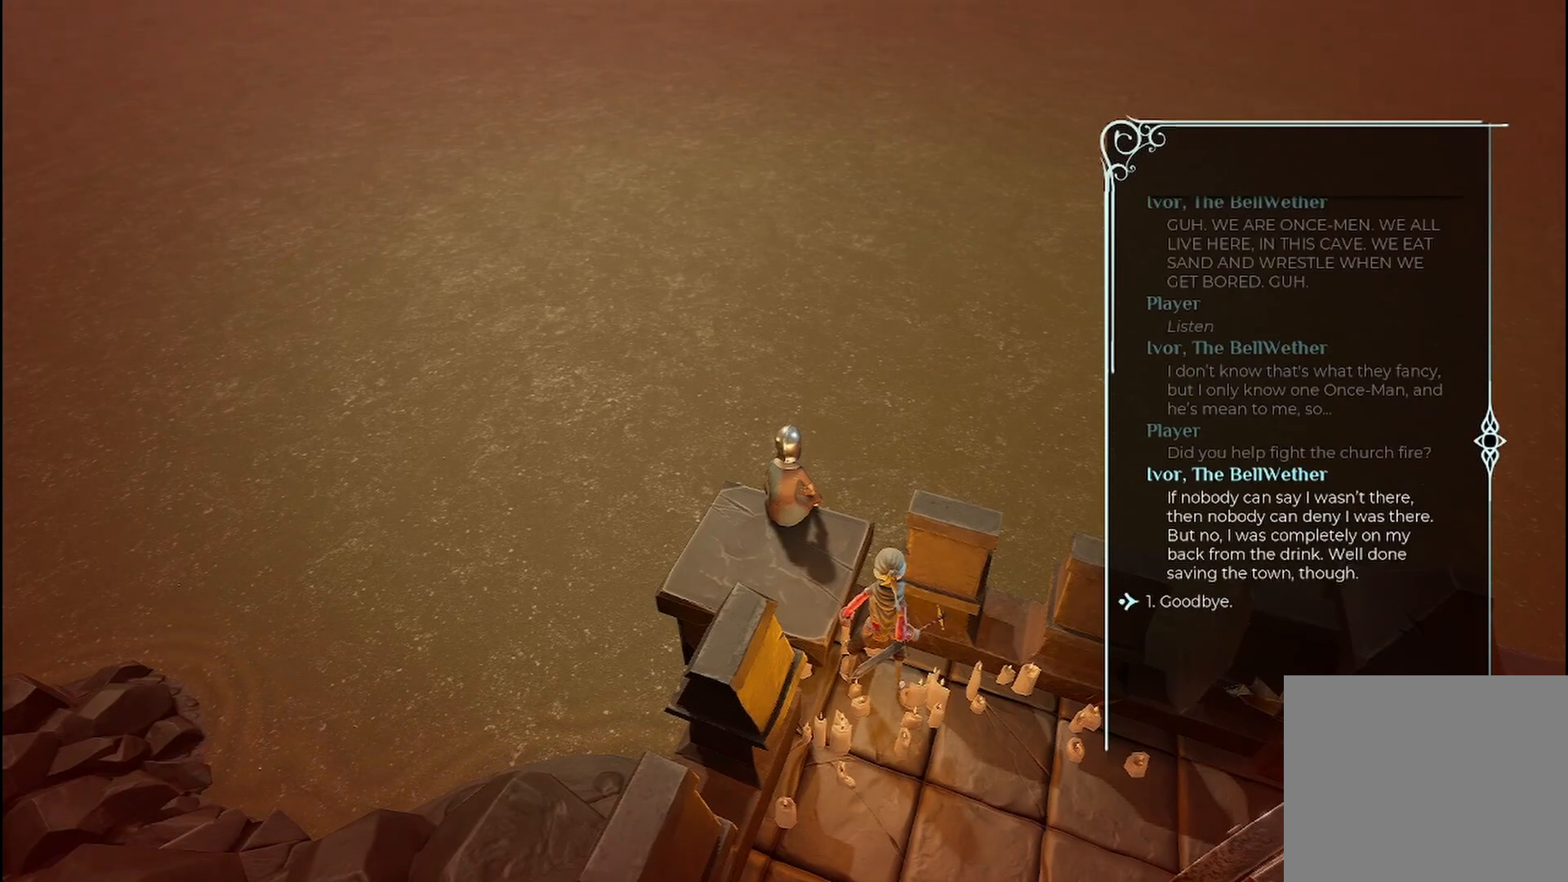
Gameplay with a controller (Xbox layout); each line is a JSON object with the inputs held at the frame after it. "events" lists button and stick changes between this image and that frame as [ms after this image, input, new state], when the widget could be followed in between. Not read: R3.
{"buttons": [], "left_stick": "center", "right_stick": "center", "events": []}
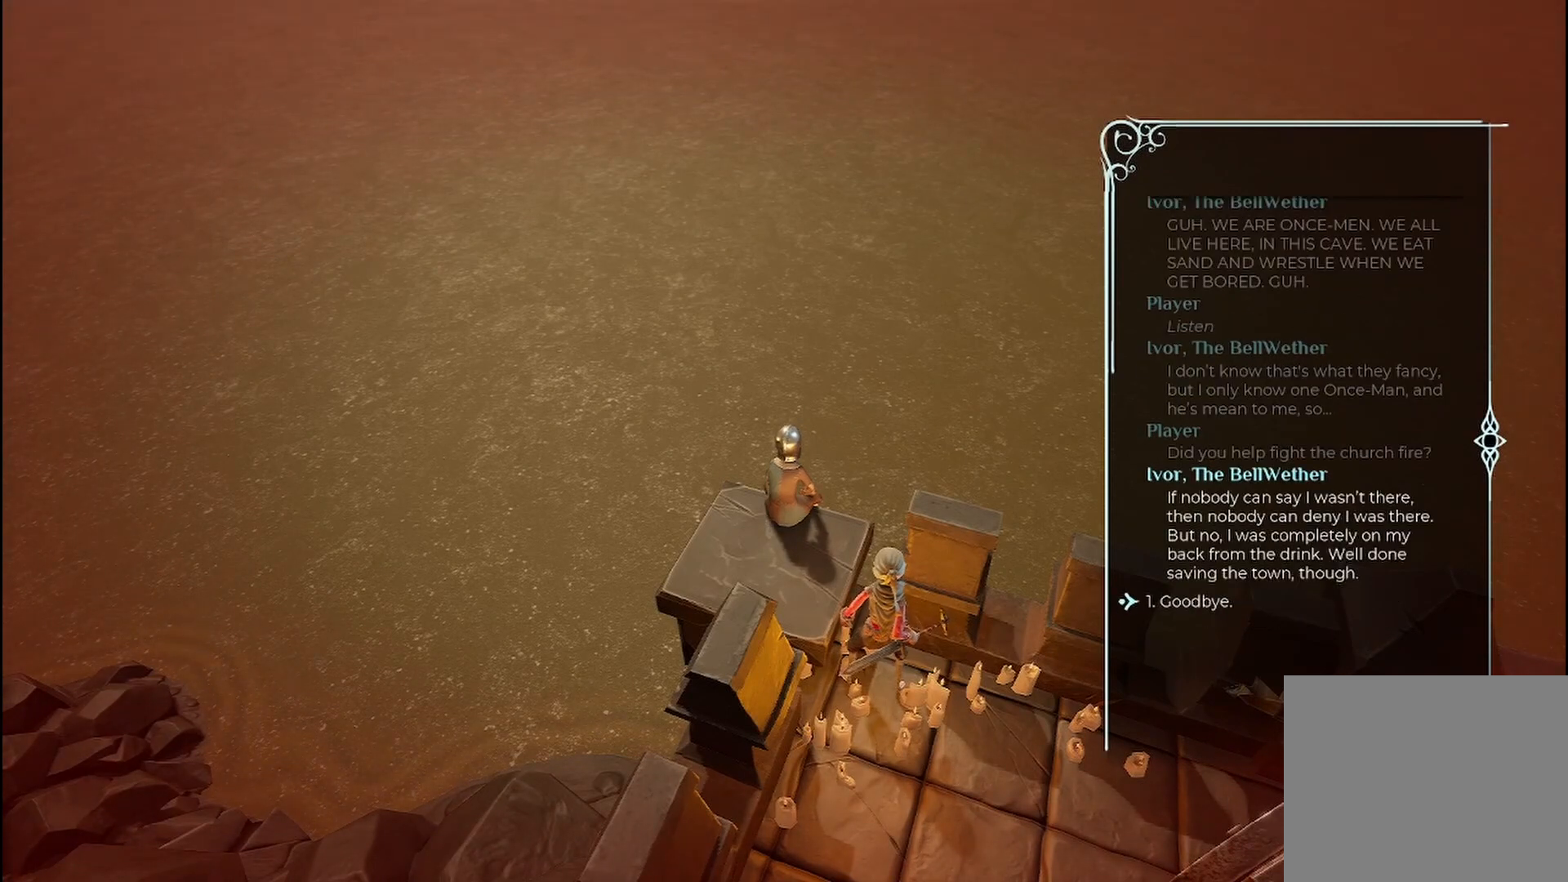
{"buttons": [], "left_stick": "center", "right_stick": "center", "events": []}
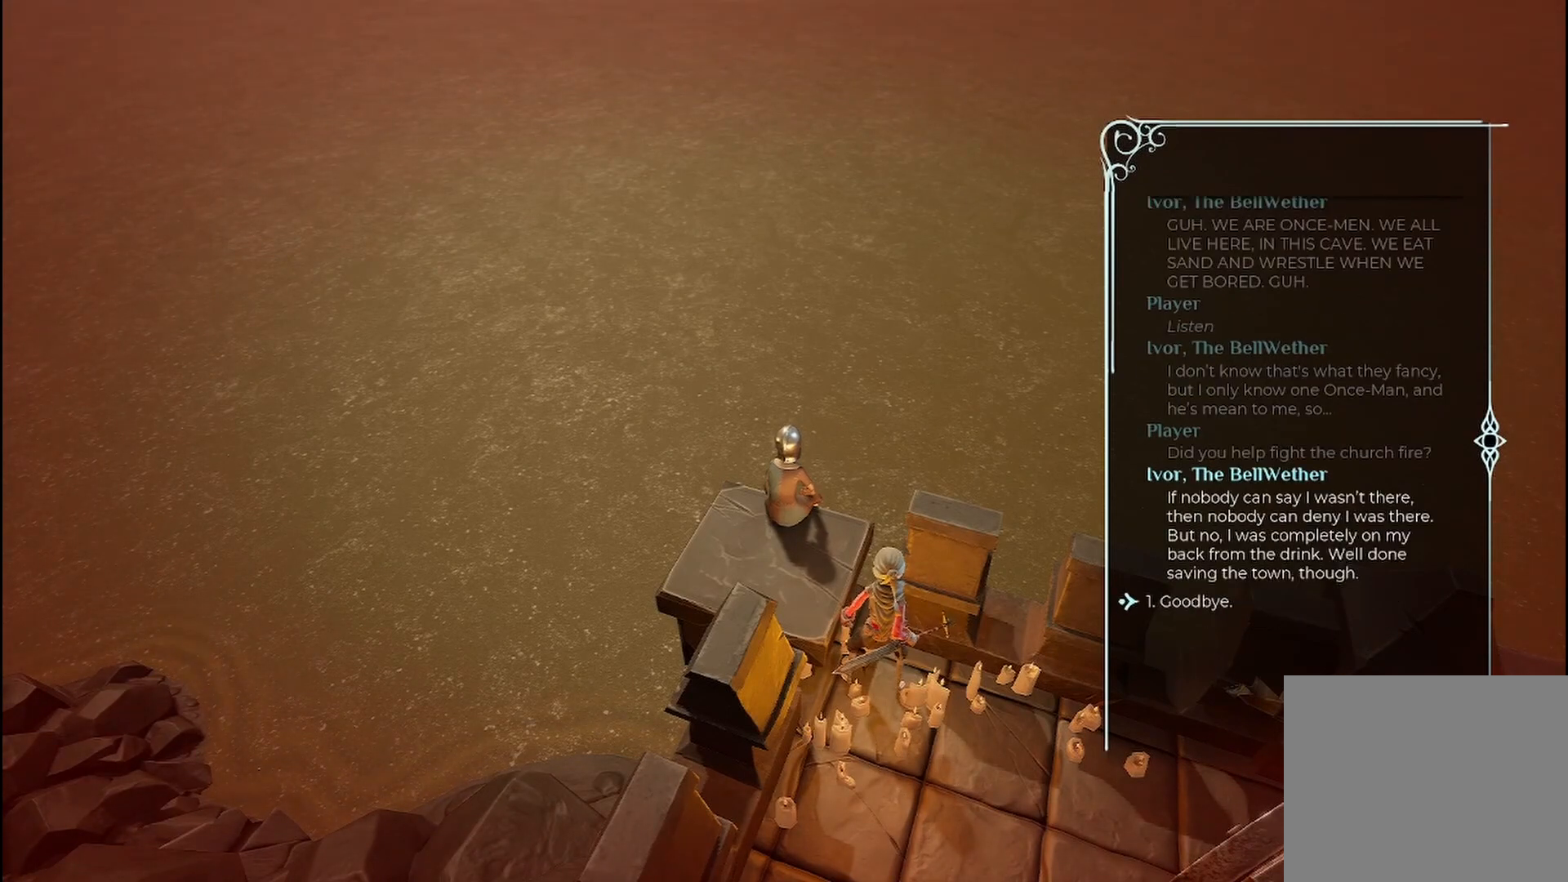
{"buttons": [], "left_stick": "center", "right_stick": "center", "events": [[292, "A", "down"], [417, "A", "up"]]}
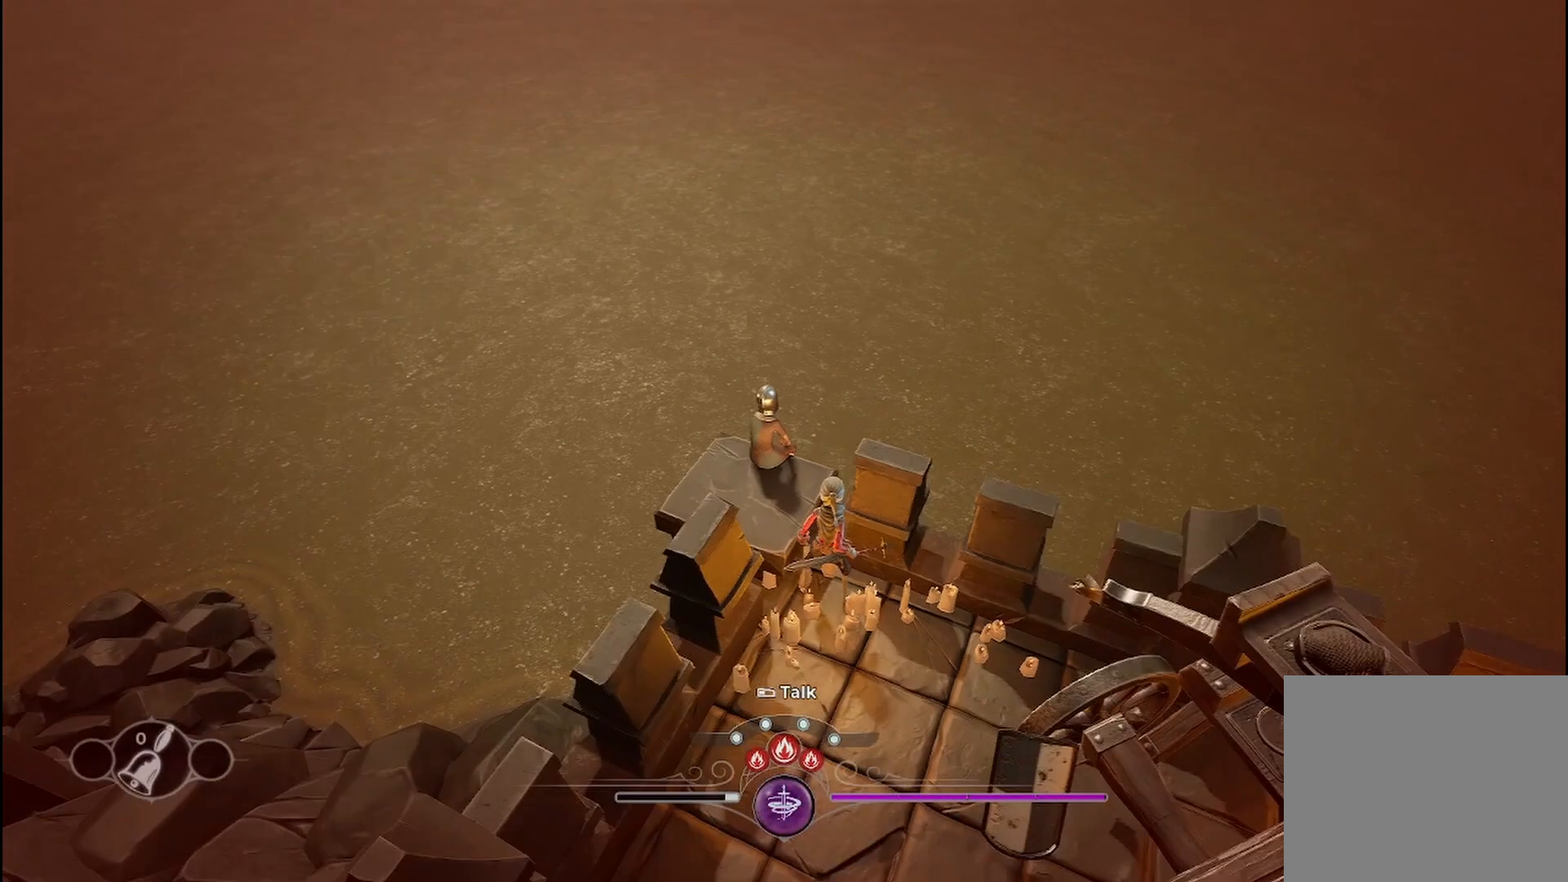
{"buttons": [], "left_stick": "down-left", "right_stick": "center", "events": [[333, "left_stick", "down-left"]]}
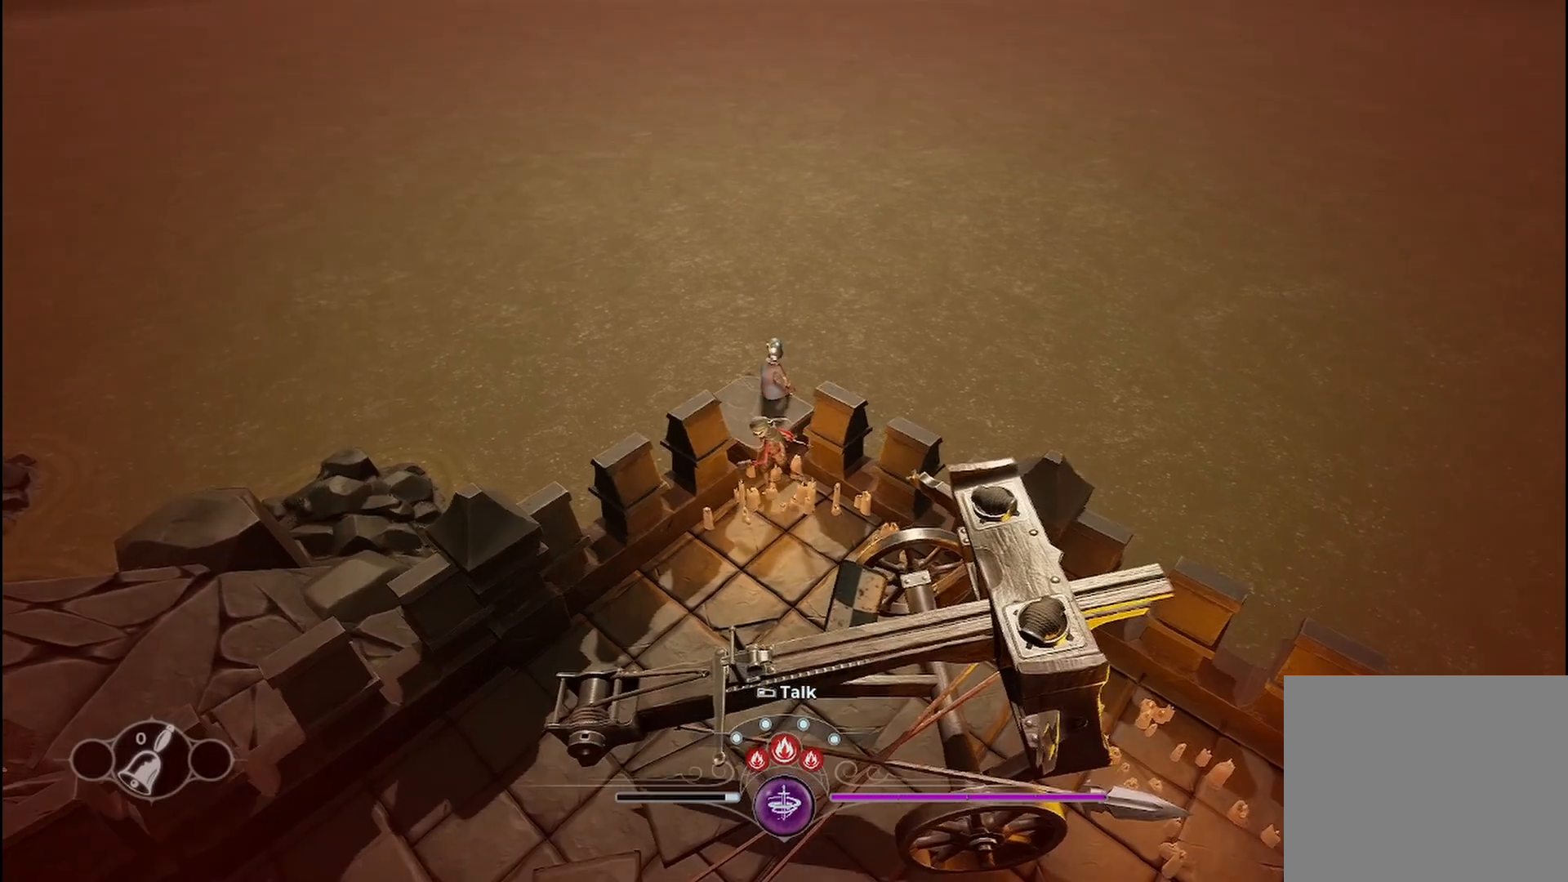
{"buttons": [], "left_stick": "down-left", "right_stick": "center", "events": []}
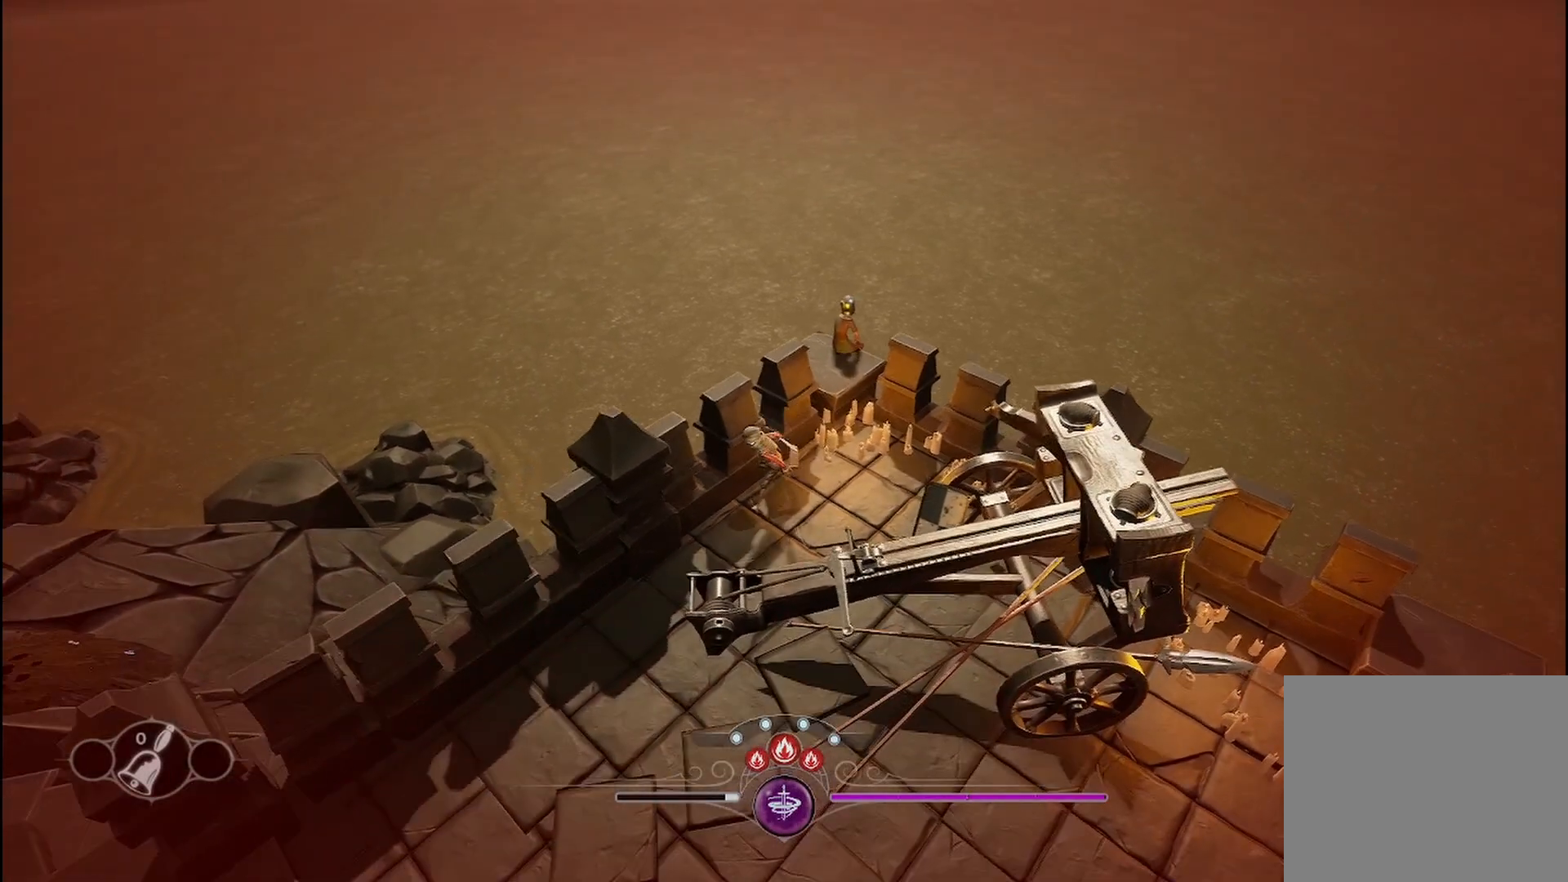
{"buttons": [], "left_stick": "down-left", "right_stick": "center", "events": [[83, "A", "down"], [250, "A", "up"]]}
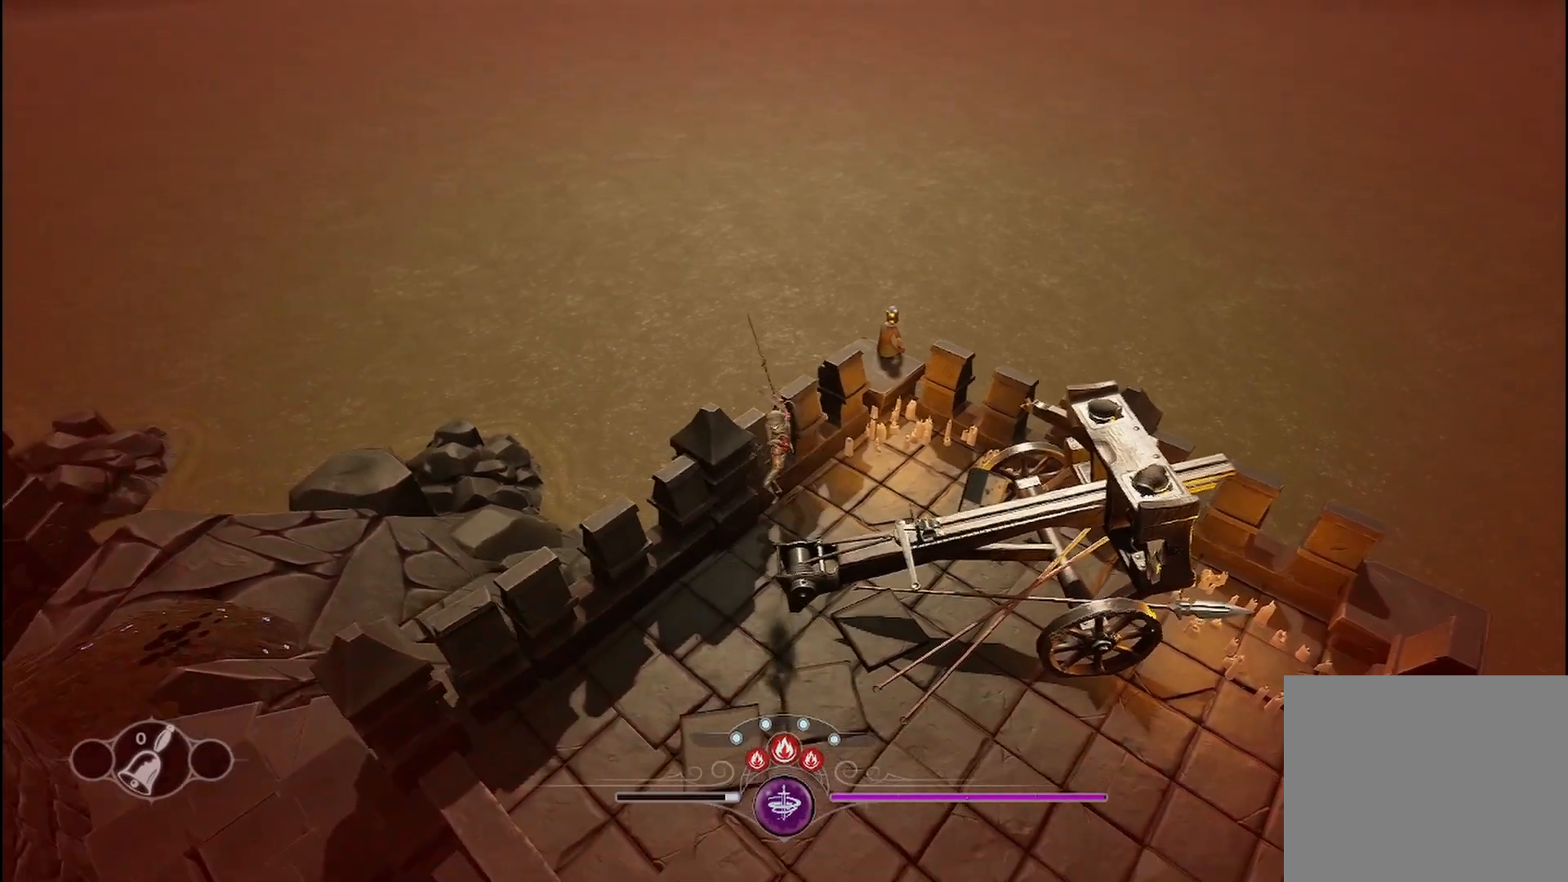
{"buttons": [], "left_stick": "down-left", "right_stick": "center", "events": []}
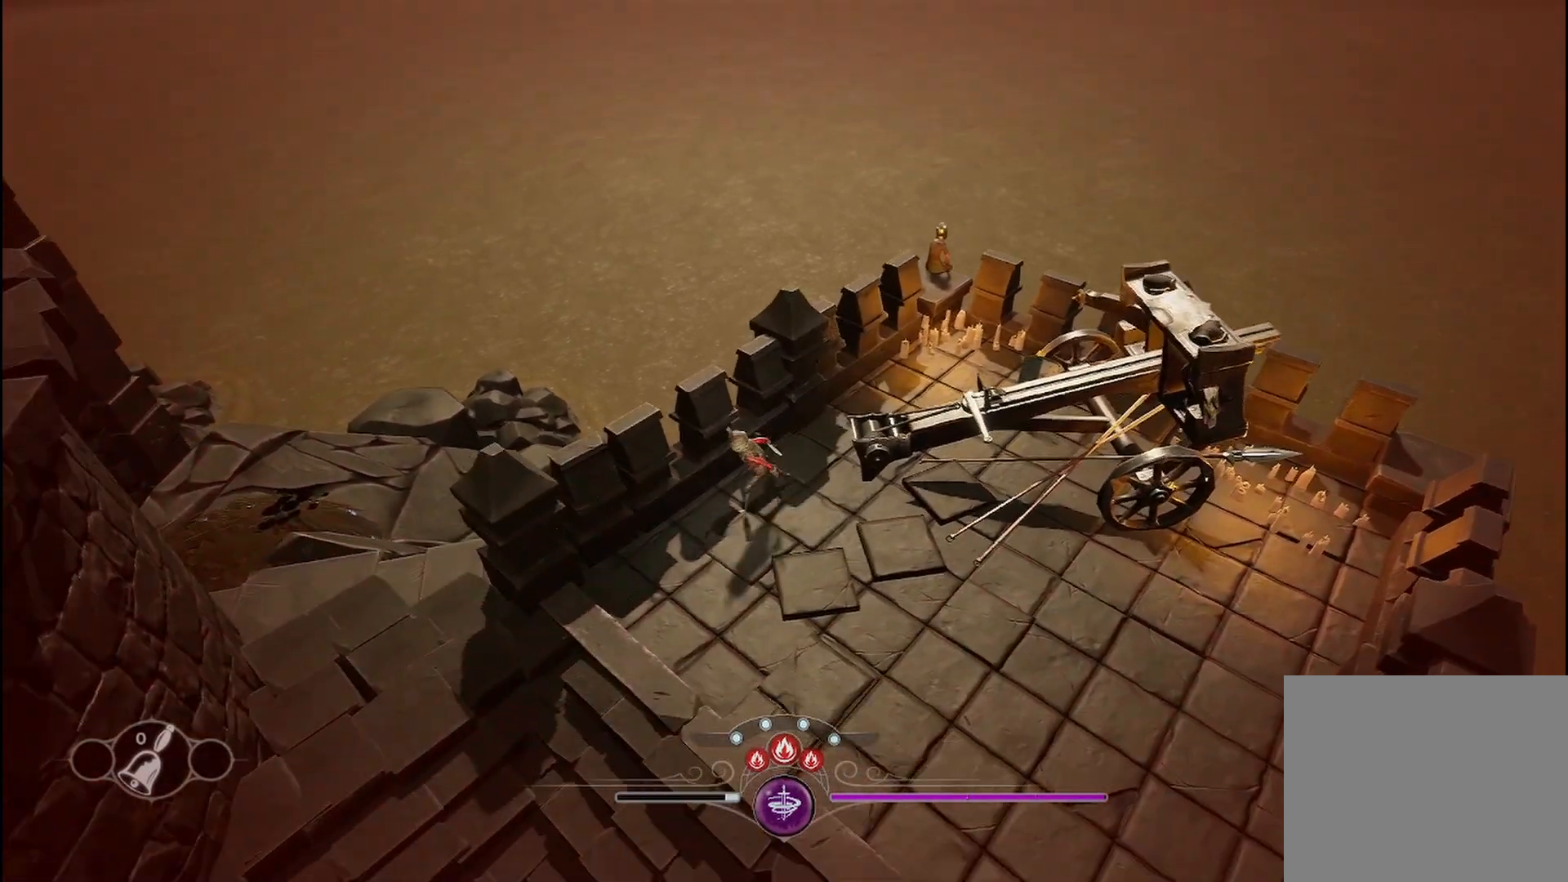
{"buttons": [], "left_stick": "up-right", "right_stick": "center", "events": [[42, "left_stick", "down"], [83, "right_stick", "right"], [333, "left_stick", "right"], [458, "left_stick", "up-right"], [458, "right_stick", "center"]]}
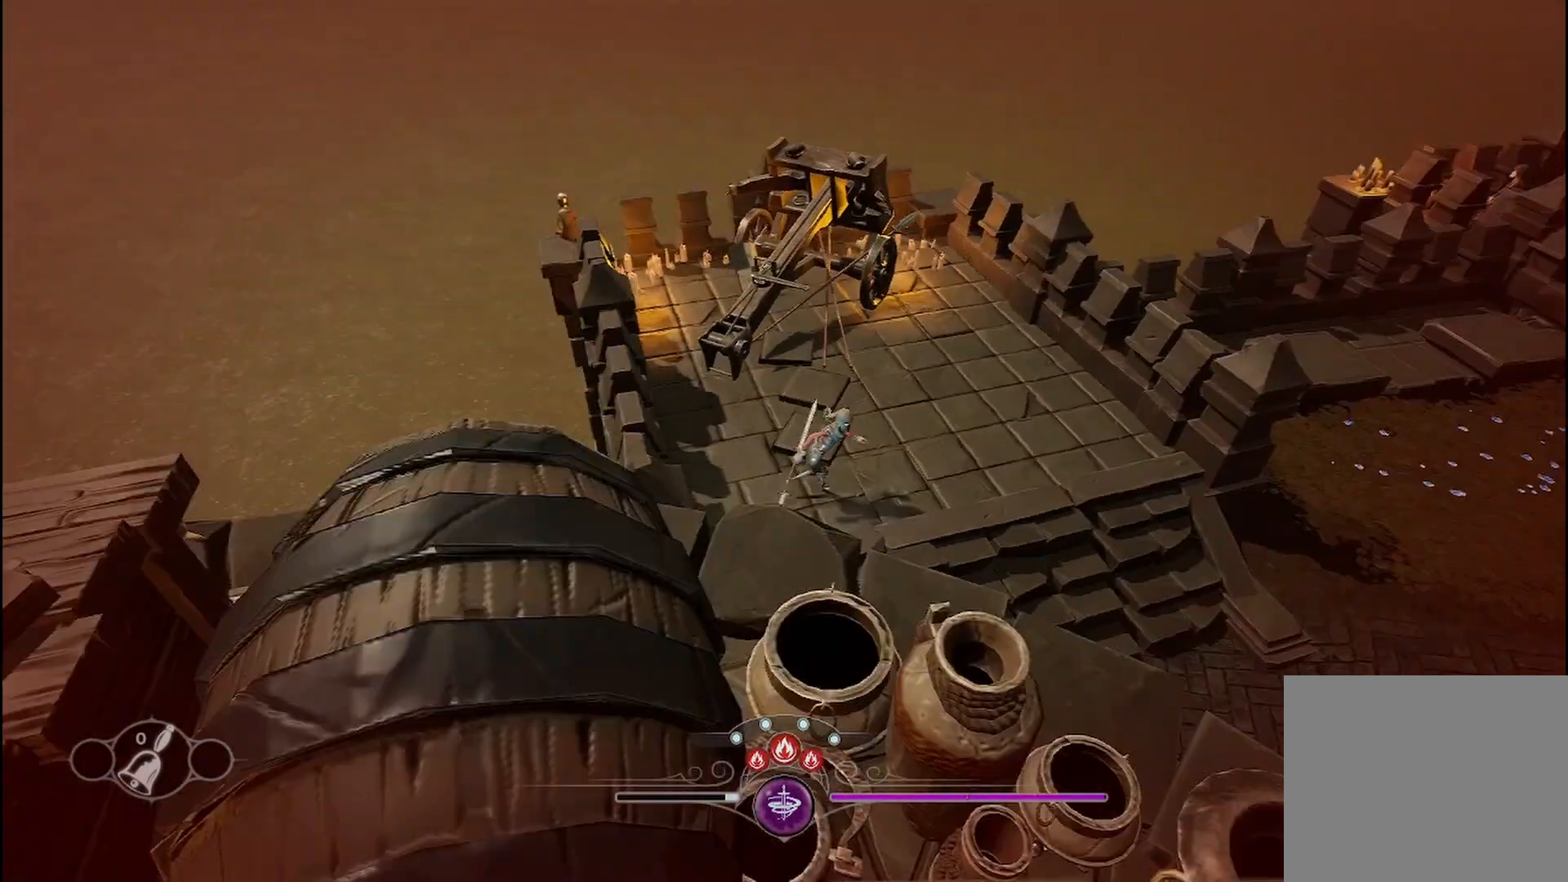
{"buttons": [], "left_stick": "up-left", "right_stick": "center", "events": [[333, "left_stick", "up"], [458, "left_stick", "up-left"]]}
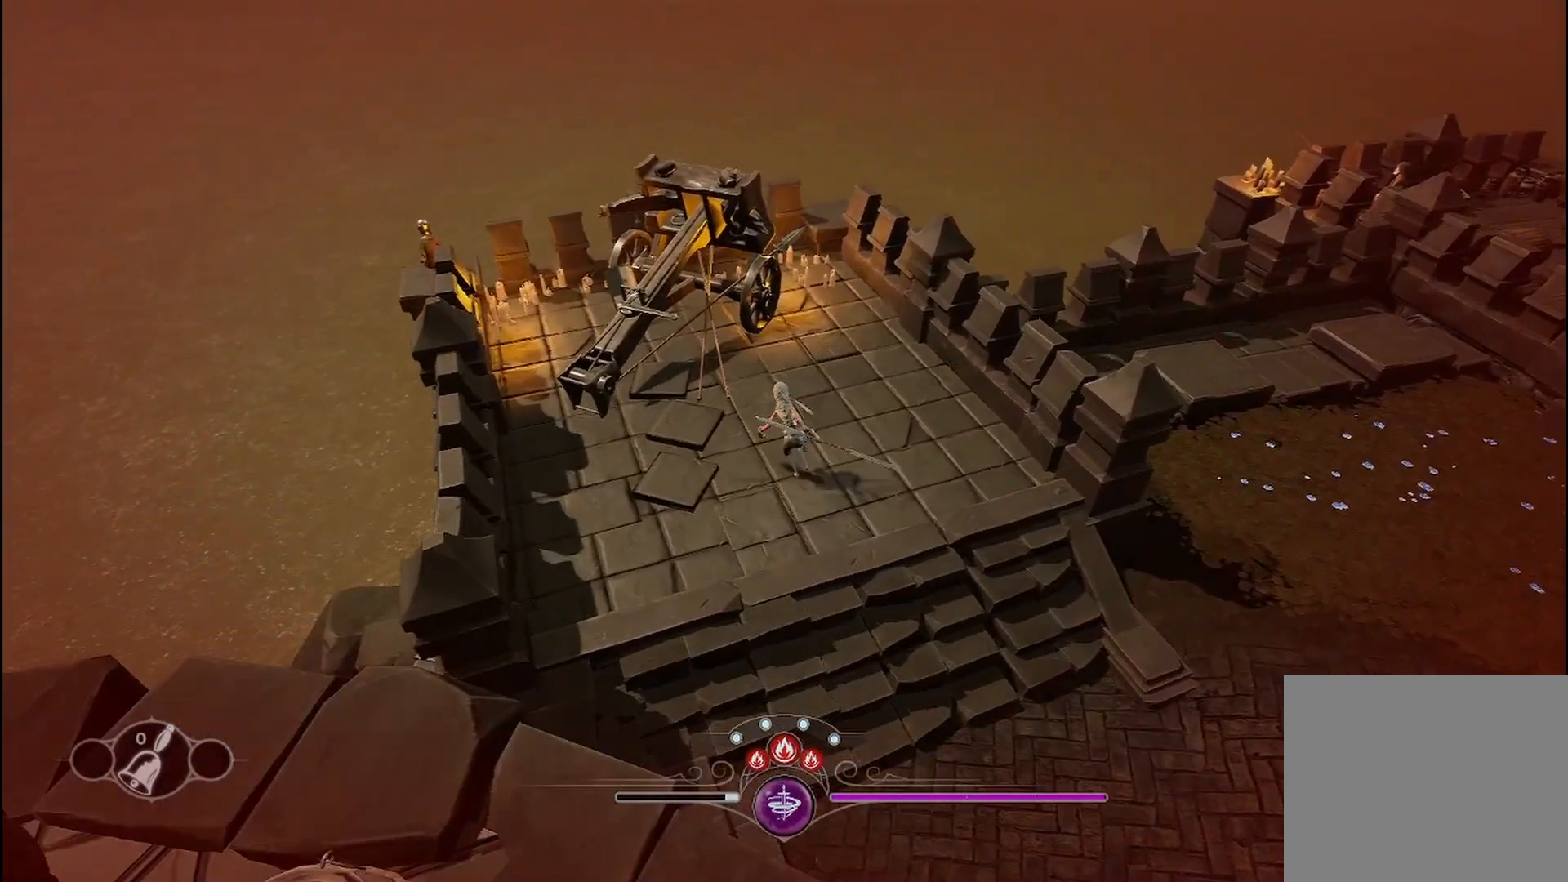
{"buttons": [], "left_stick": "up-left", "right_stick": "center", "events": []}
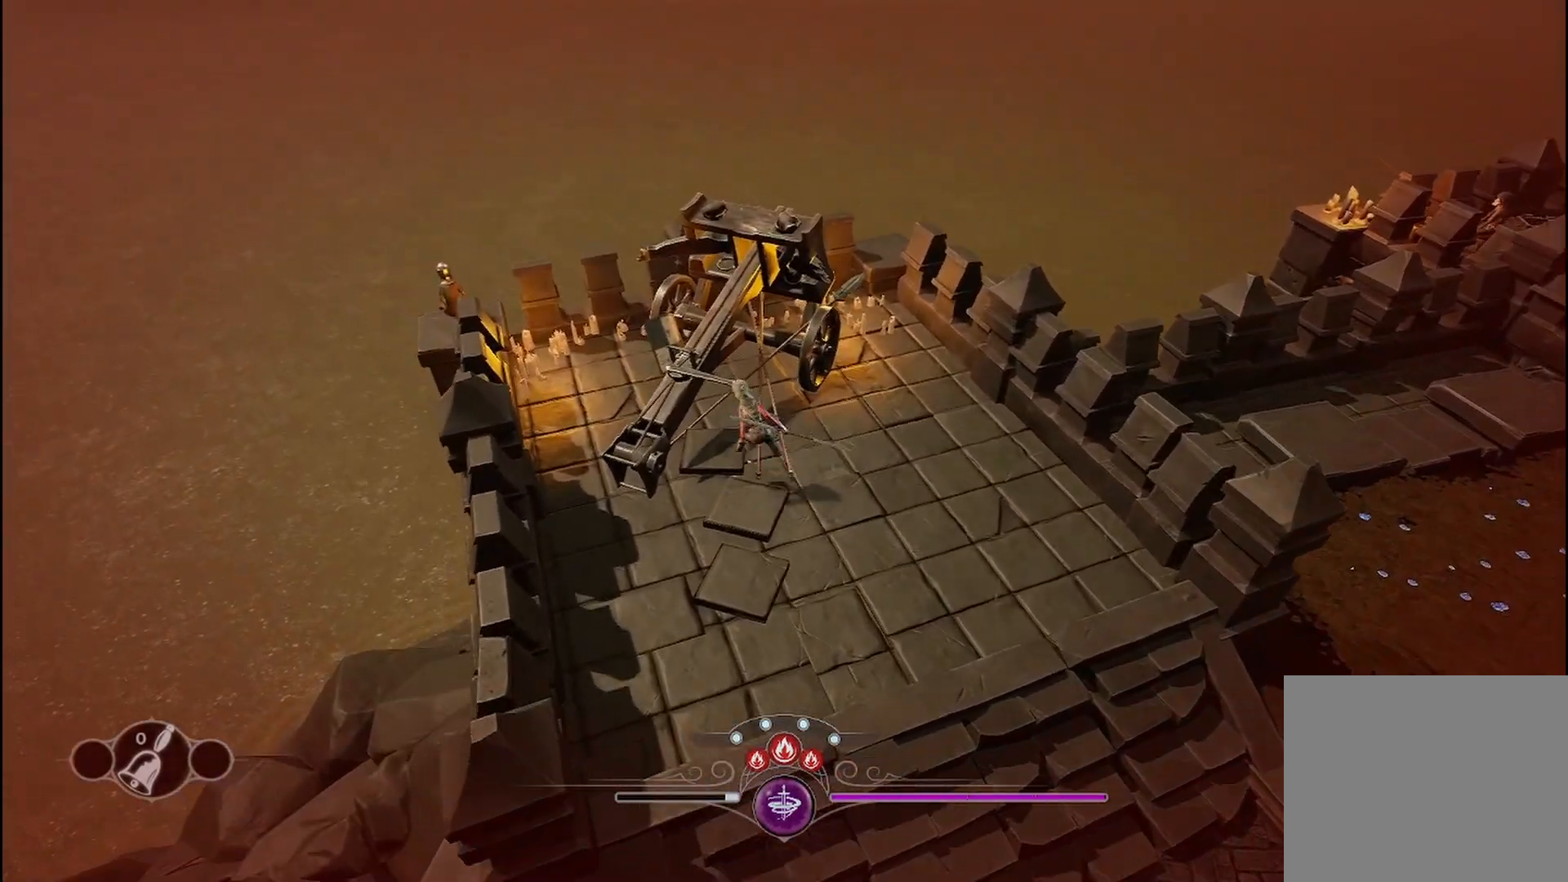
{"buttons": [], "left_stick": "center", "right_stick": "center", "events": [[417, "left_stick", "center"]]}
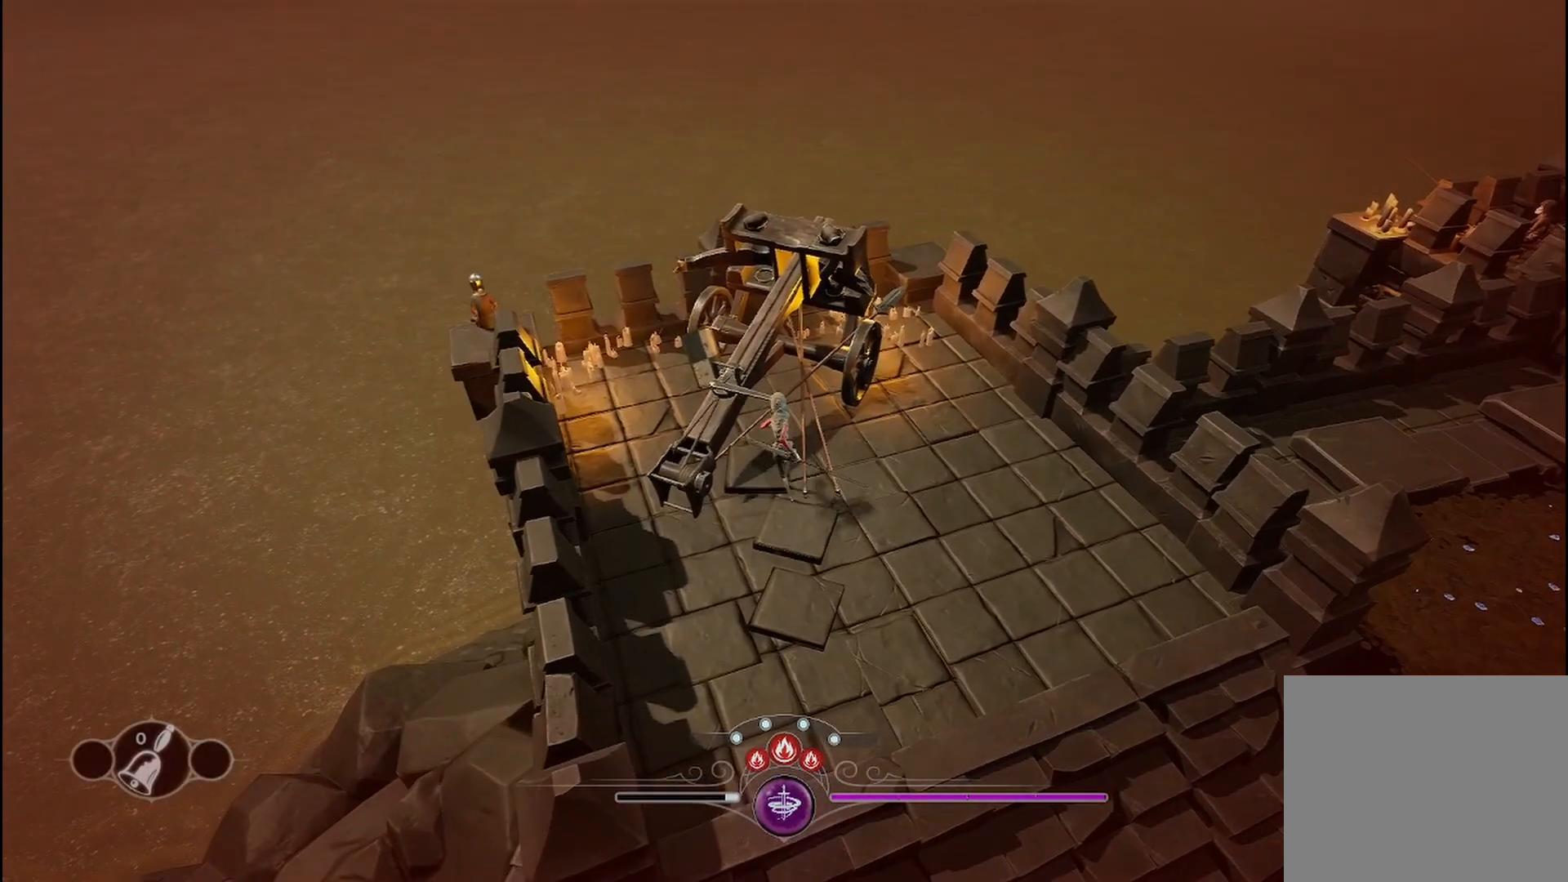
{"buttons": [], "left_stick": "right", "right_stick": "center", "events": [[208, "left_stick", "right"]]}
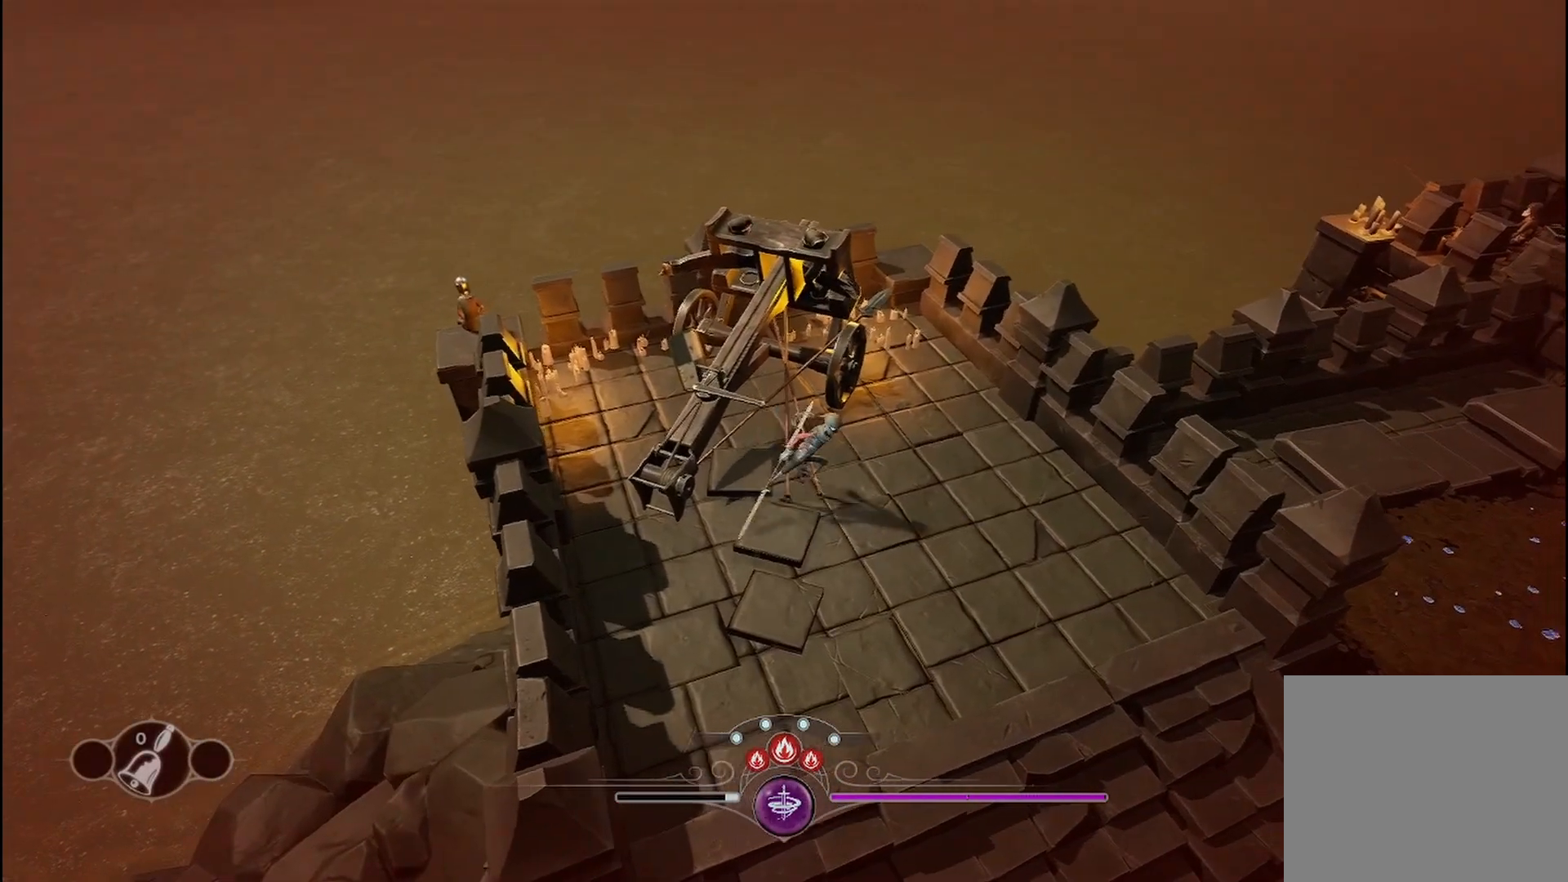
{"buttons": [], "left_stick": "up-left", "right_stick": "center", "events": [[292, "left_stick", "up"], [375, "left_stick", "up-left"]]}
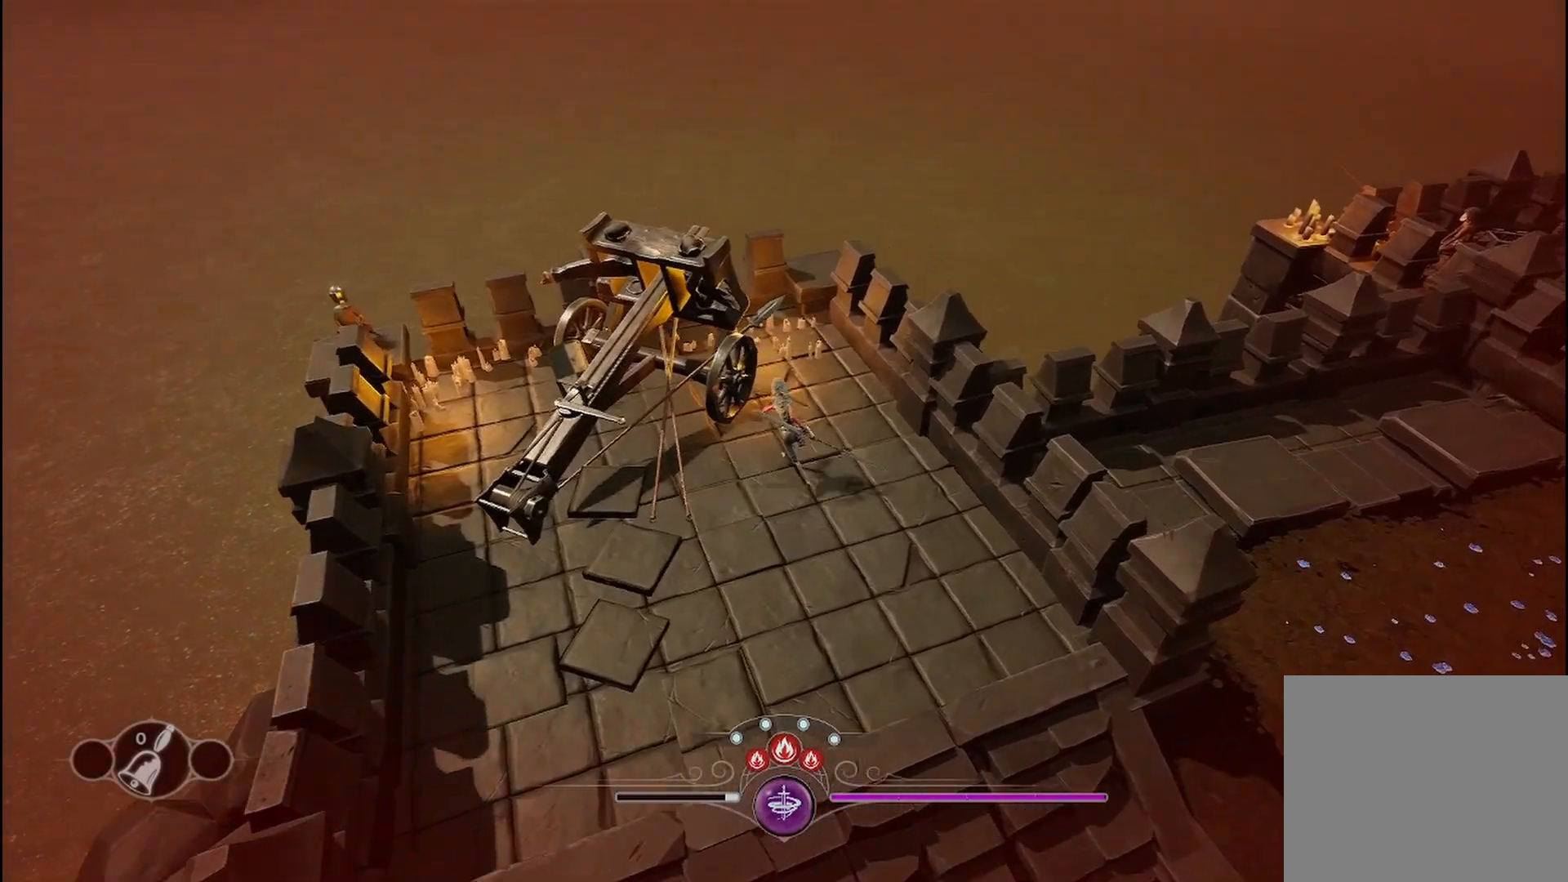
{"buttons": [], "left_stick": "left", "right_stick": "center", "events": [[375, "left_stick", "left"]]}
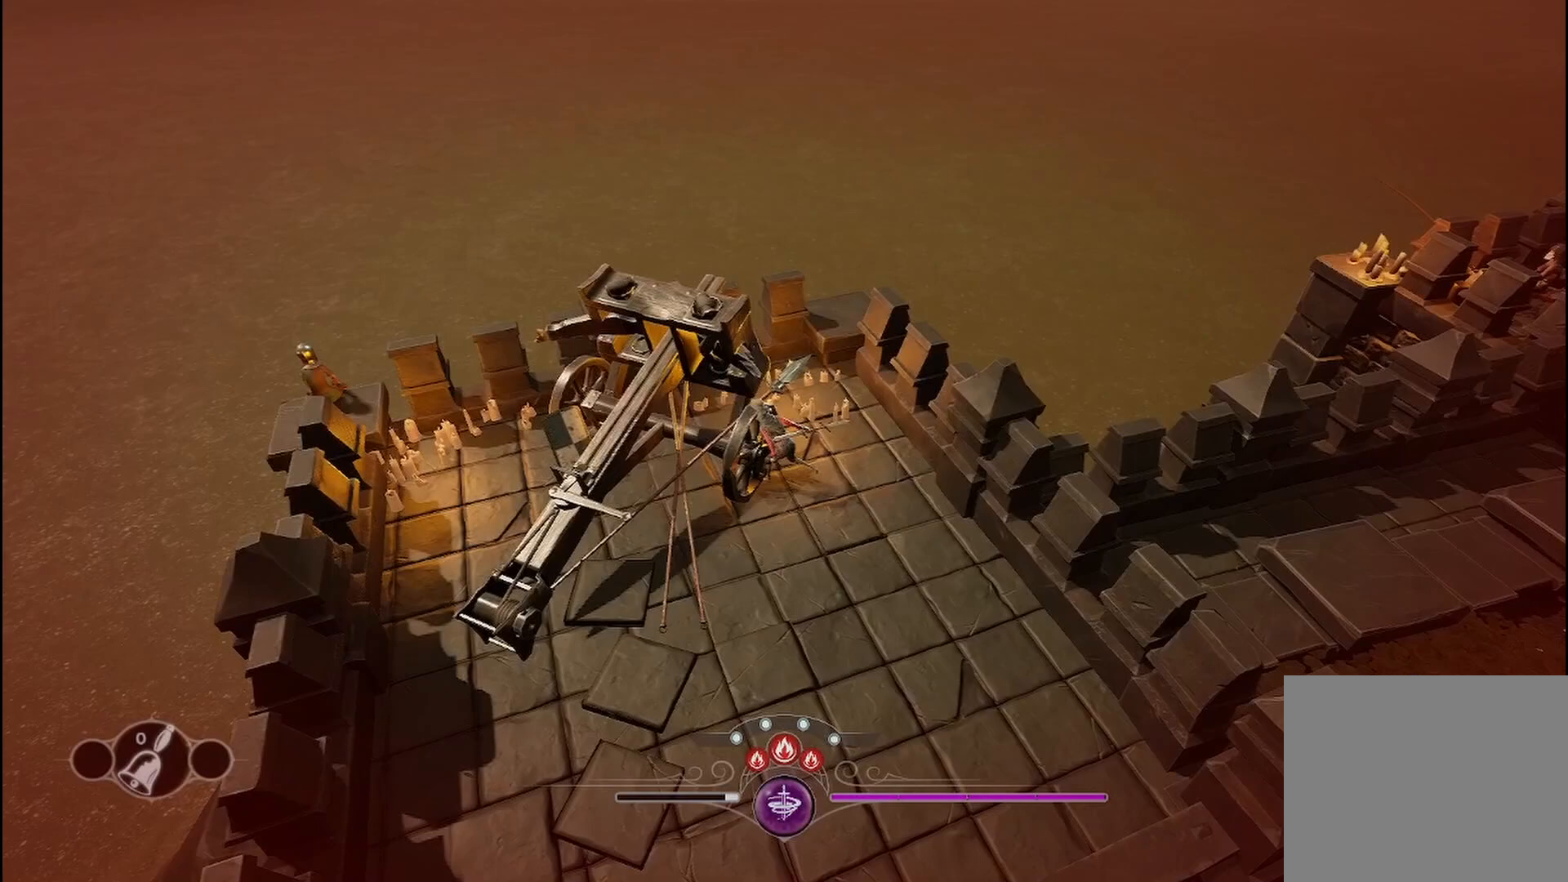
{"buttons": [], "left_stick": "down-right", "right_stick": "center", "events": [[83, "left_stick", "down-left"], [208, "left_stick", "down"], [333, "left_stick", "down-right"]]}
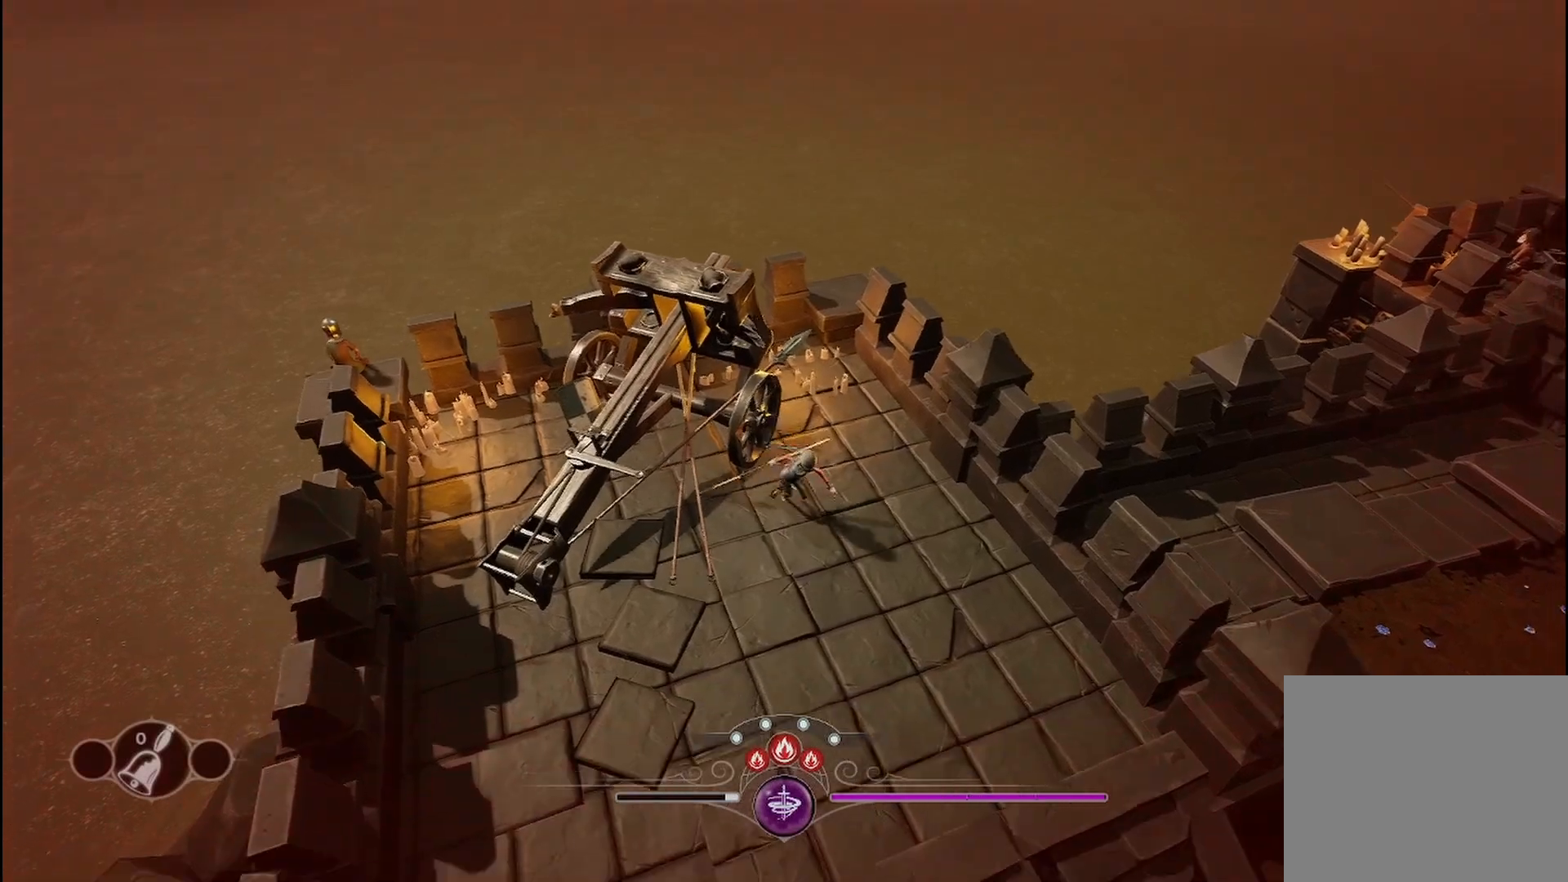
{"buttons": [], "left_stick": "down-right", "right_stick": "center", "events": [[125, "A", "down"], [292, "A", "up"]]}
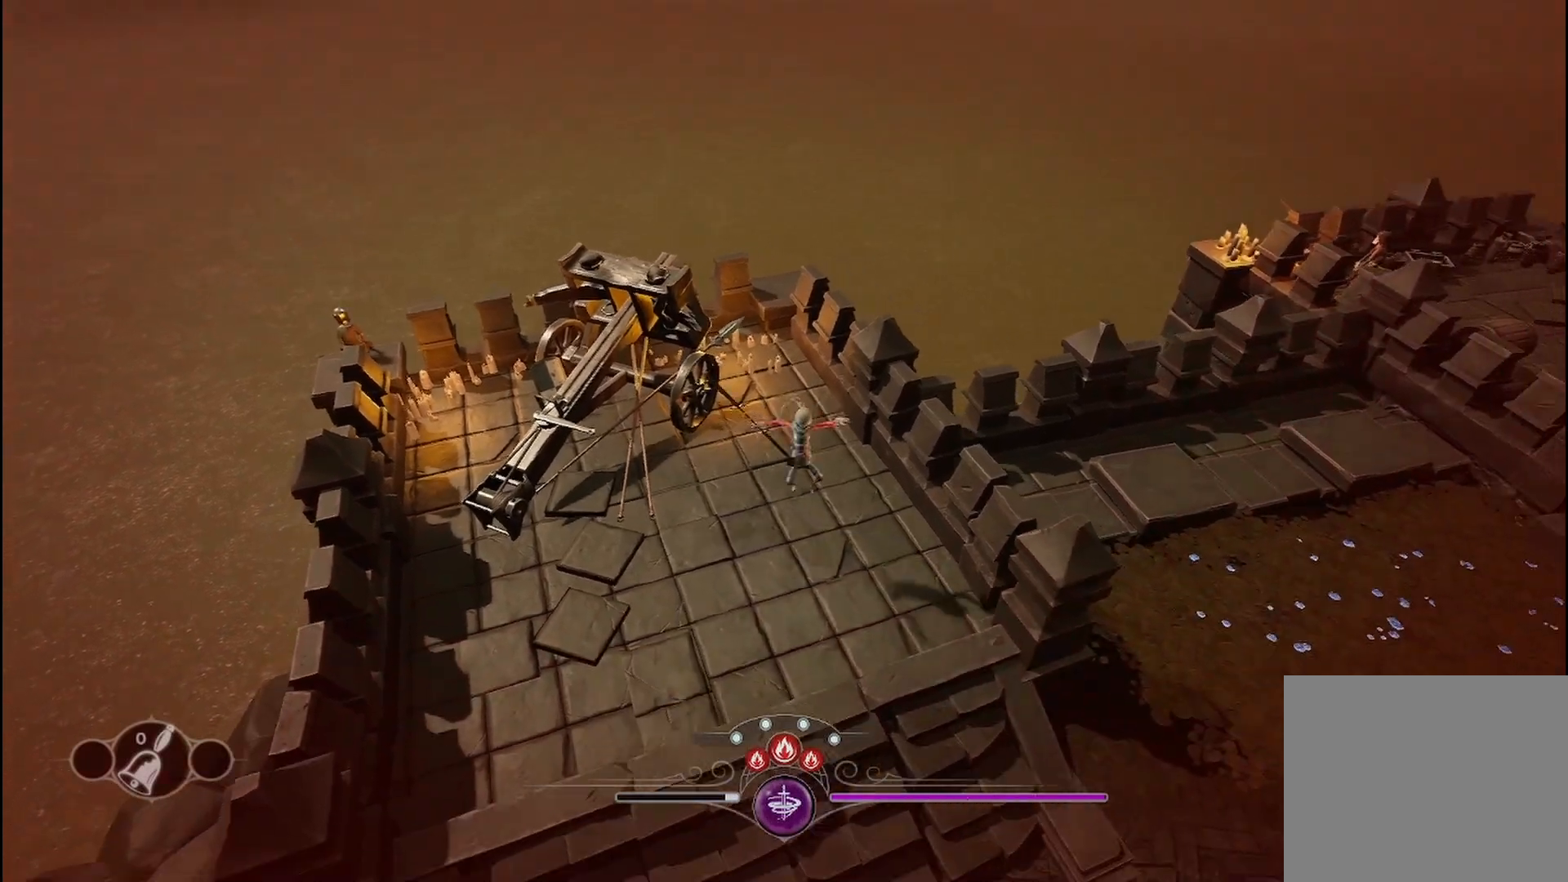
{"buttons": [], "left_stick": "right", "right_stick": "right", "events": [[333, "right_stick", "right"], [458, "left_stick", "right"]]}
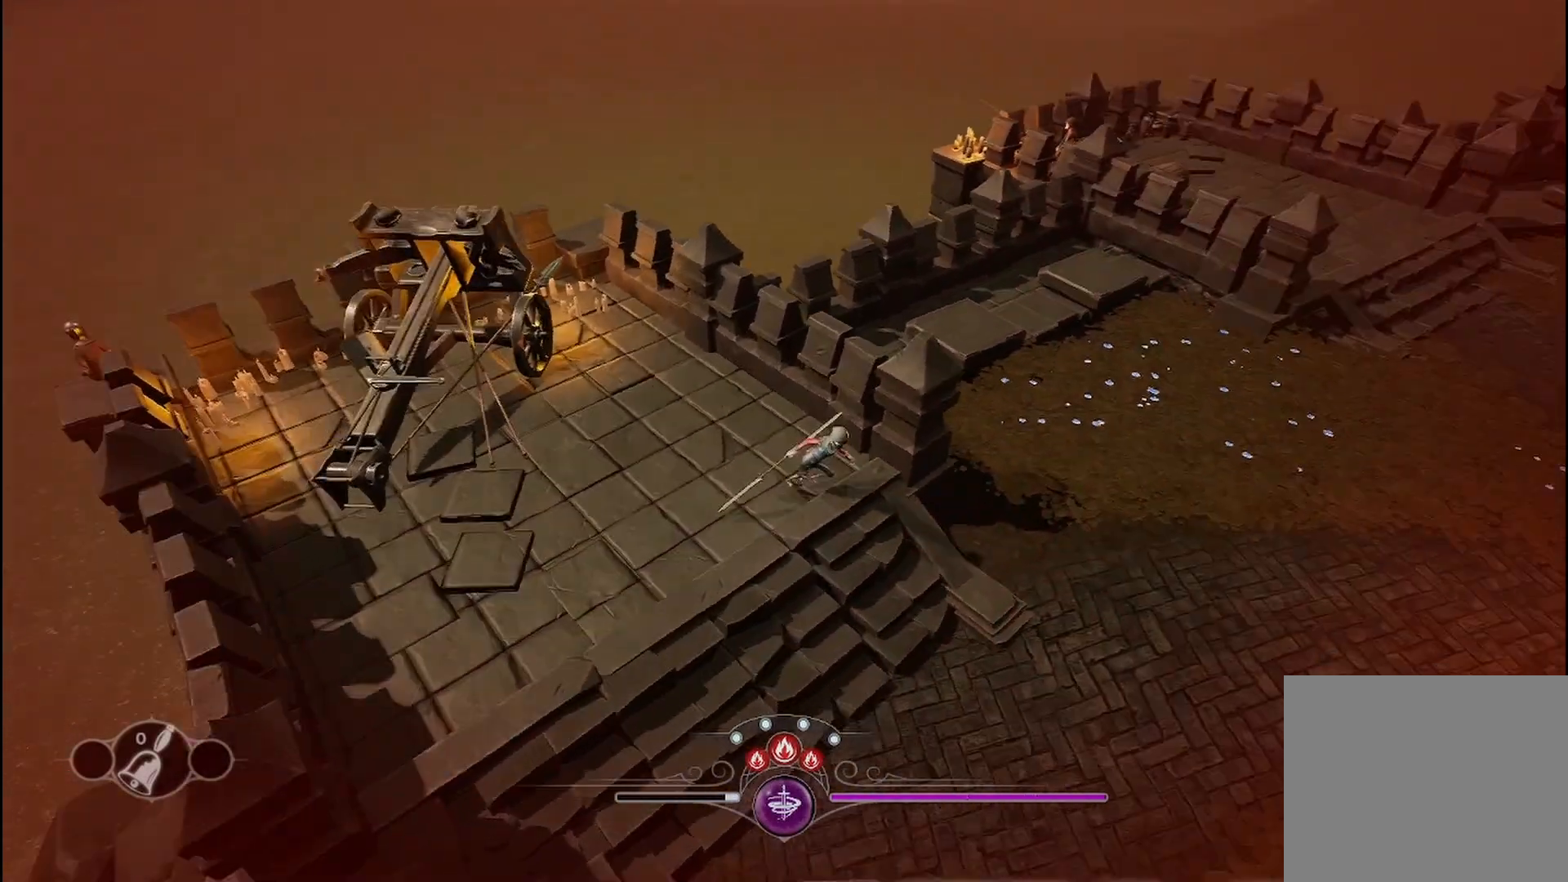
{"buttons": [], "left_stick": "up-right", "right_stick": "center", "events": [[208, "left_stick", "up-right"], [250, "right_stick", "center"]]}
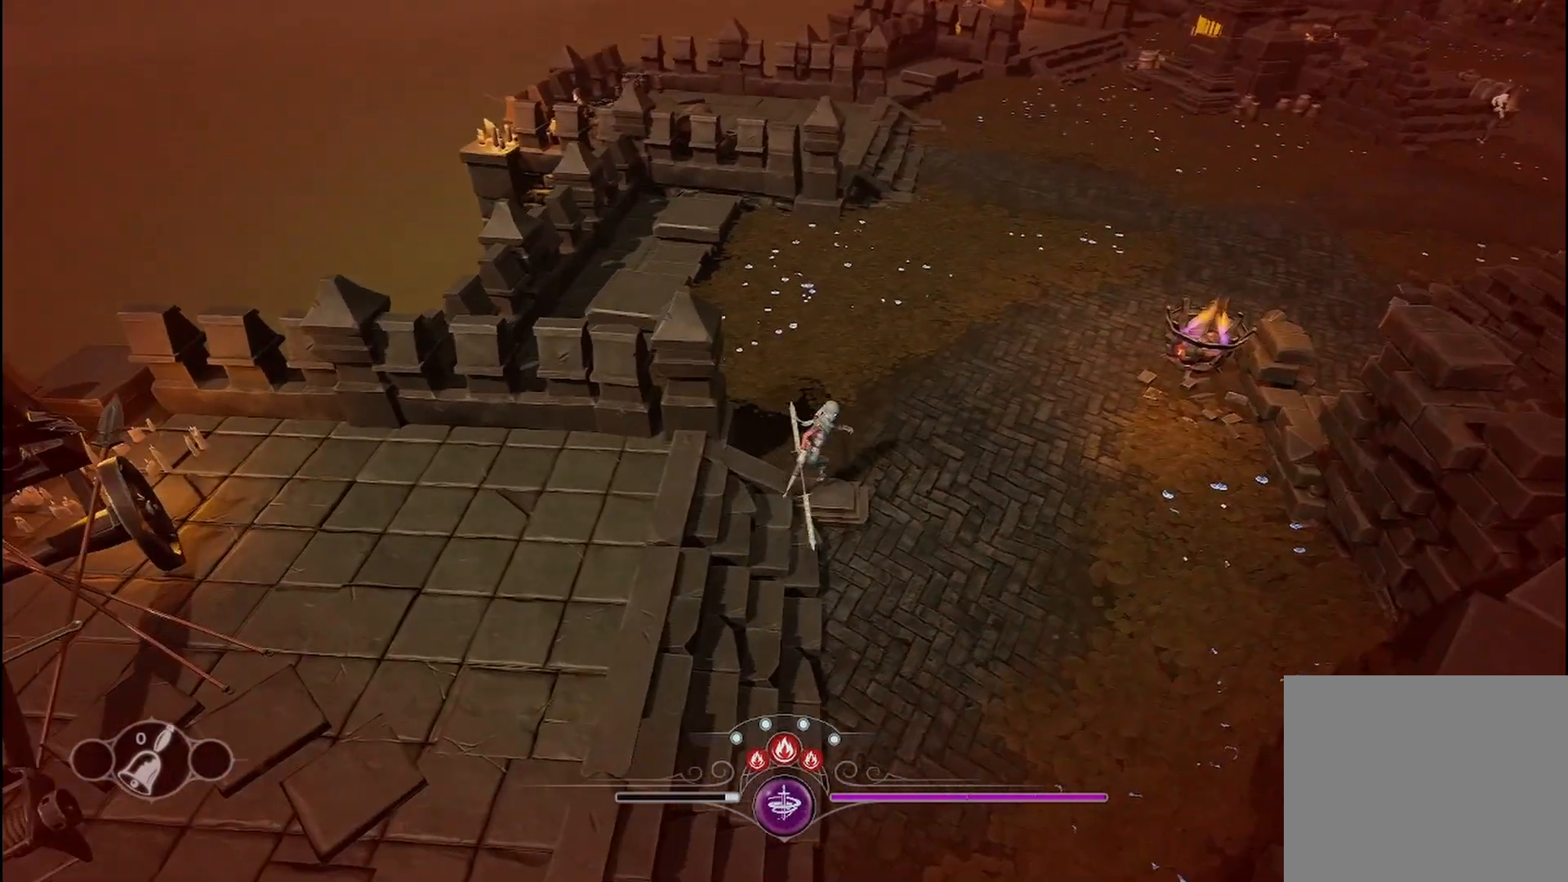
{"buttons": [], "left_stick": "up-right", "right_stick": "center", "events": []}
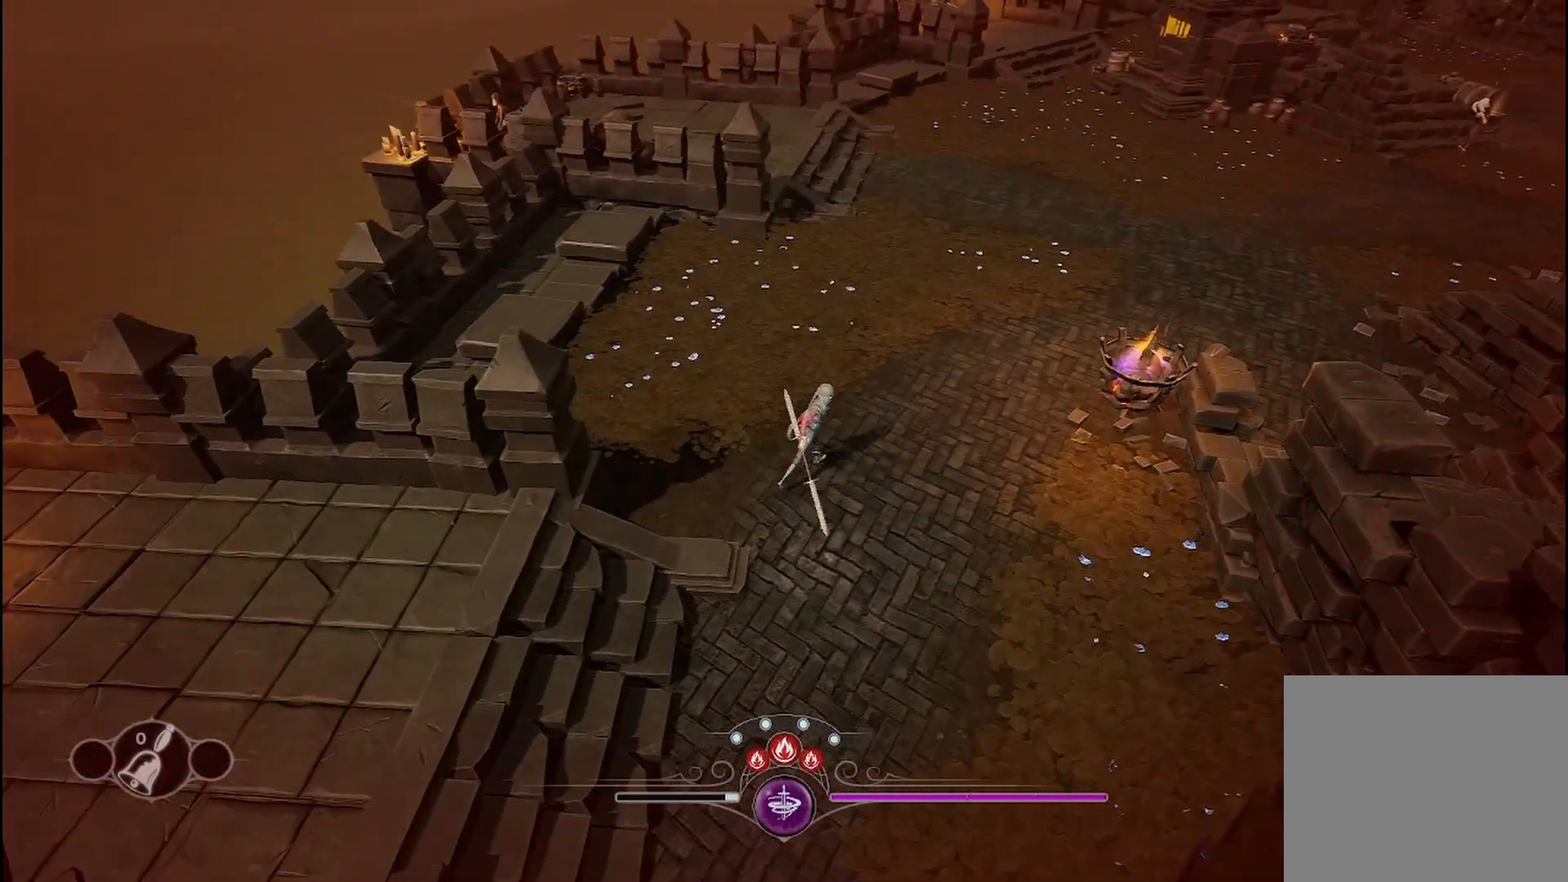
{"buttons": [], "left_stick": "up-right", "right_stick": "center", "events": []}
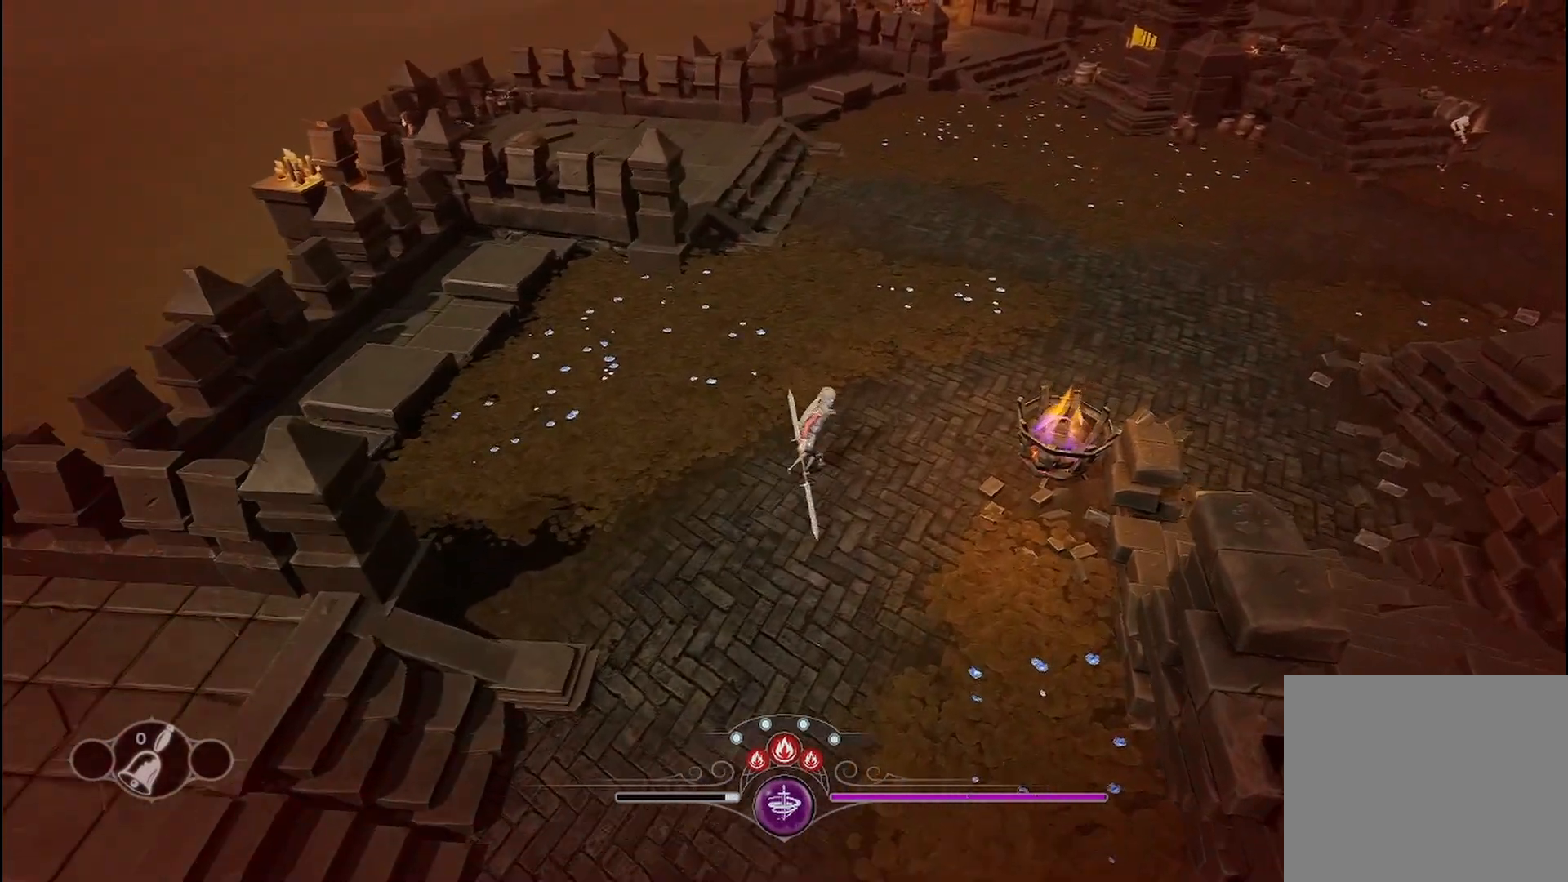
{"buttons": [], "left_stick": "up", "right_stick": "center", "events": [[417, "left_stick", "up"]]}
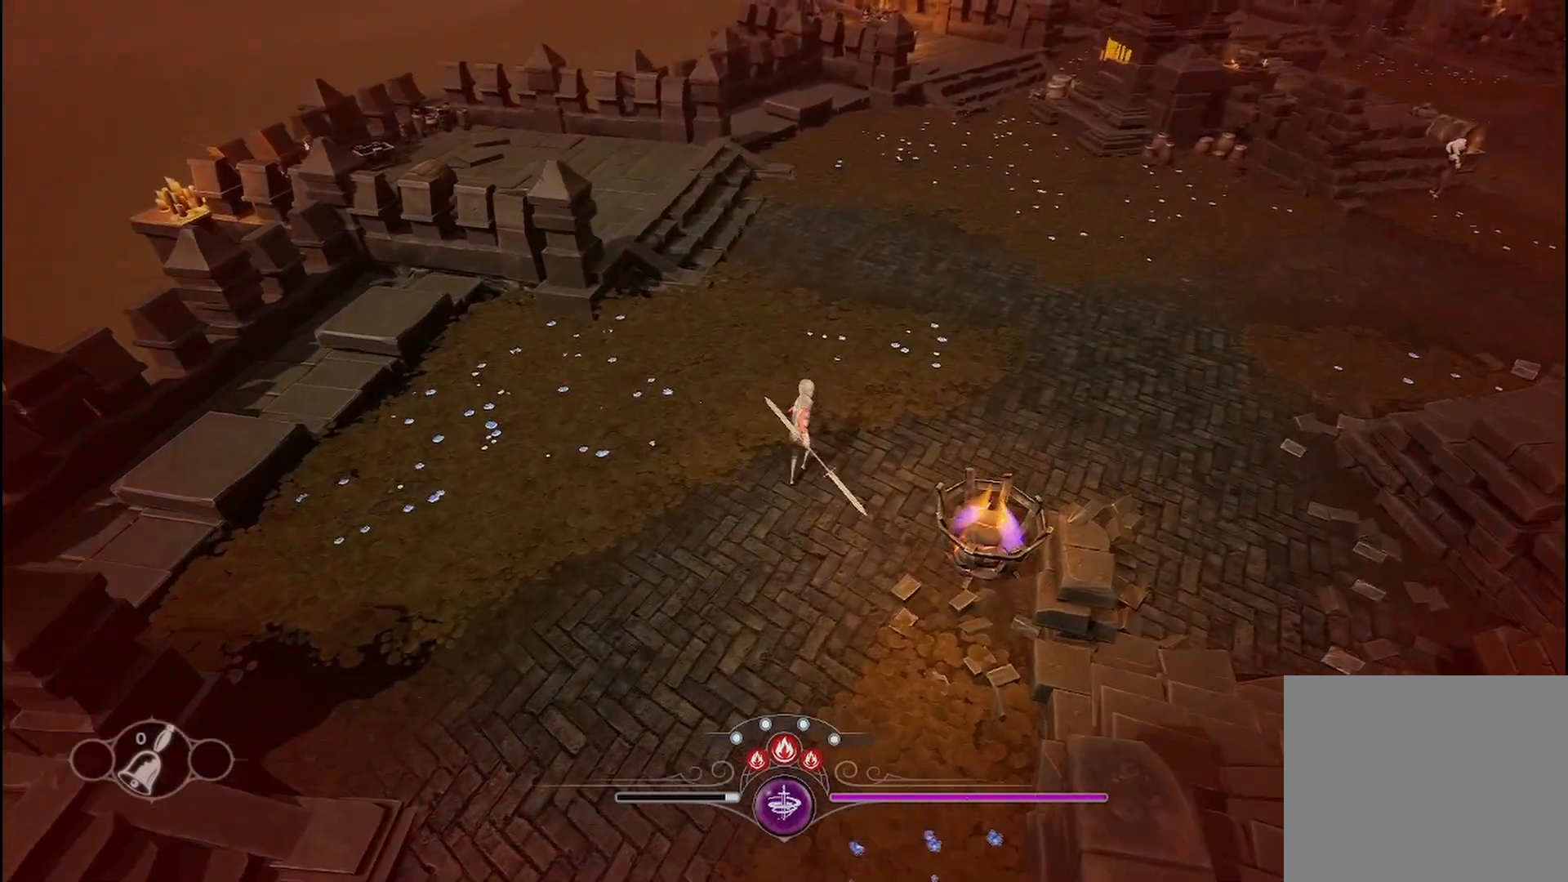
{"buttons": ["R2"], "left_stick": "up", "right_stick": "center", "events": [[375, "R2", "down"]]}
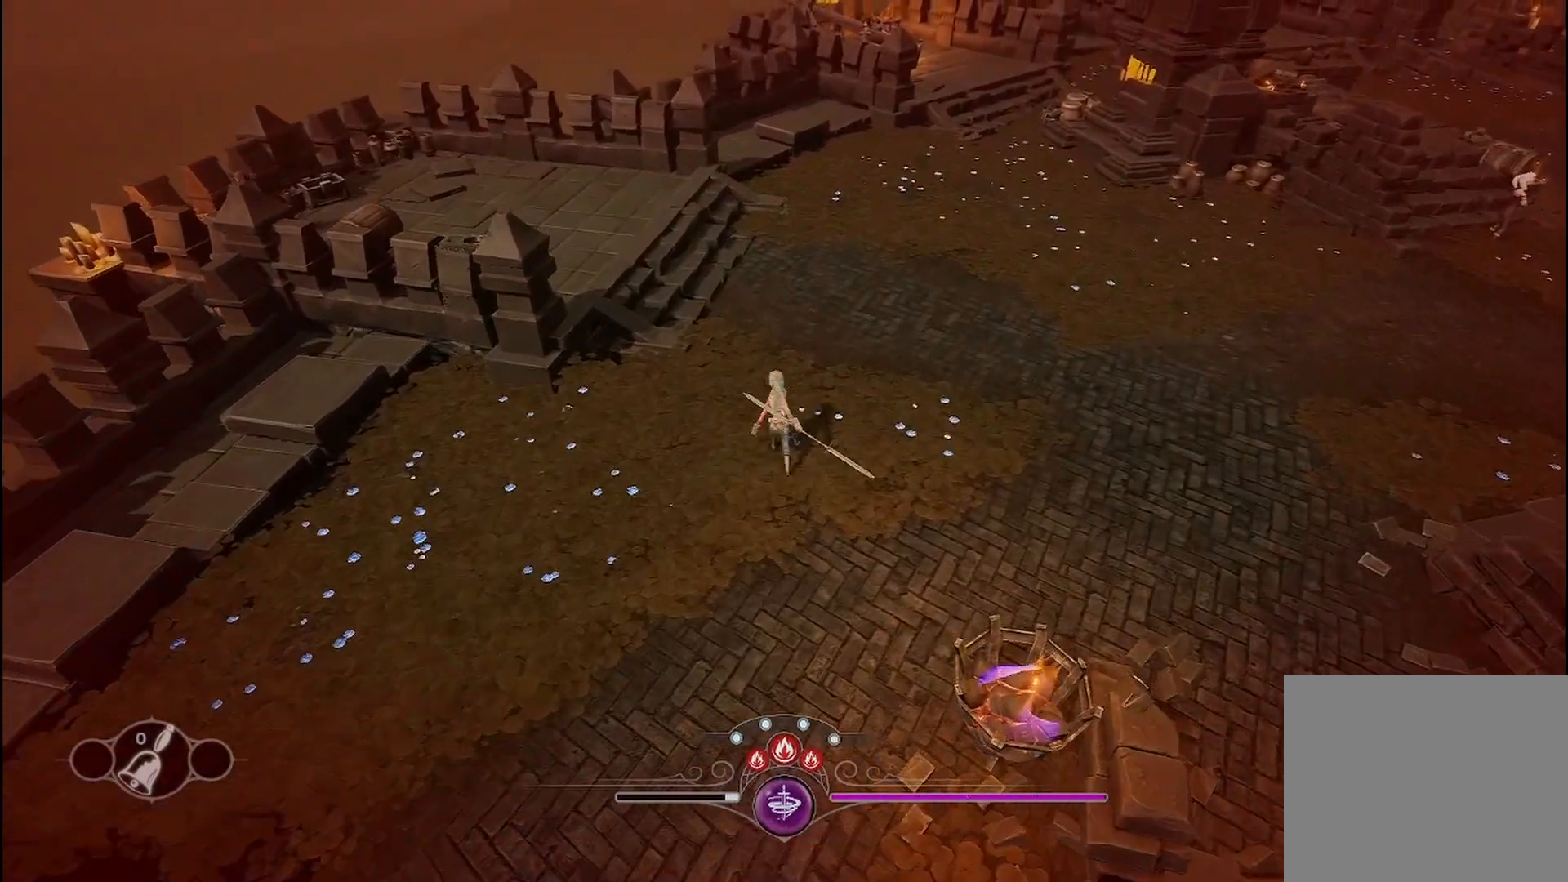
{"buttons": ["R2"], "left_stick": "up-left", "right_stick": "center"}
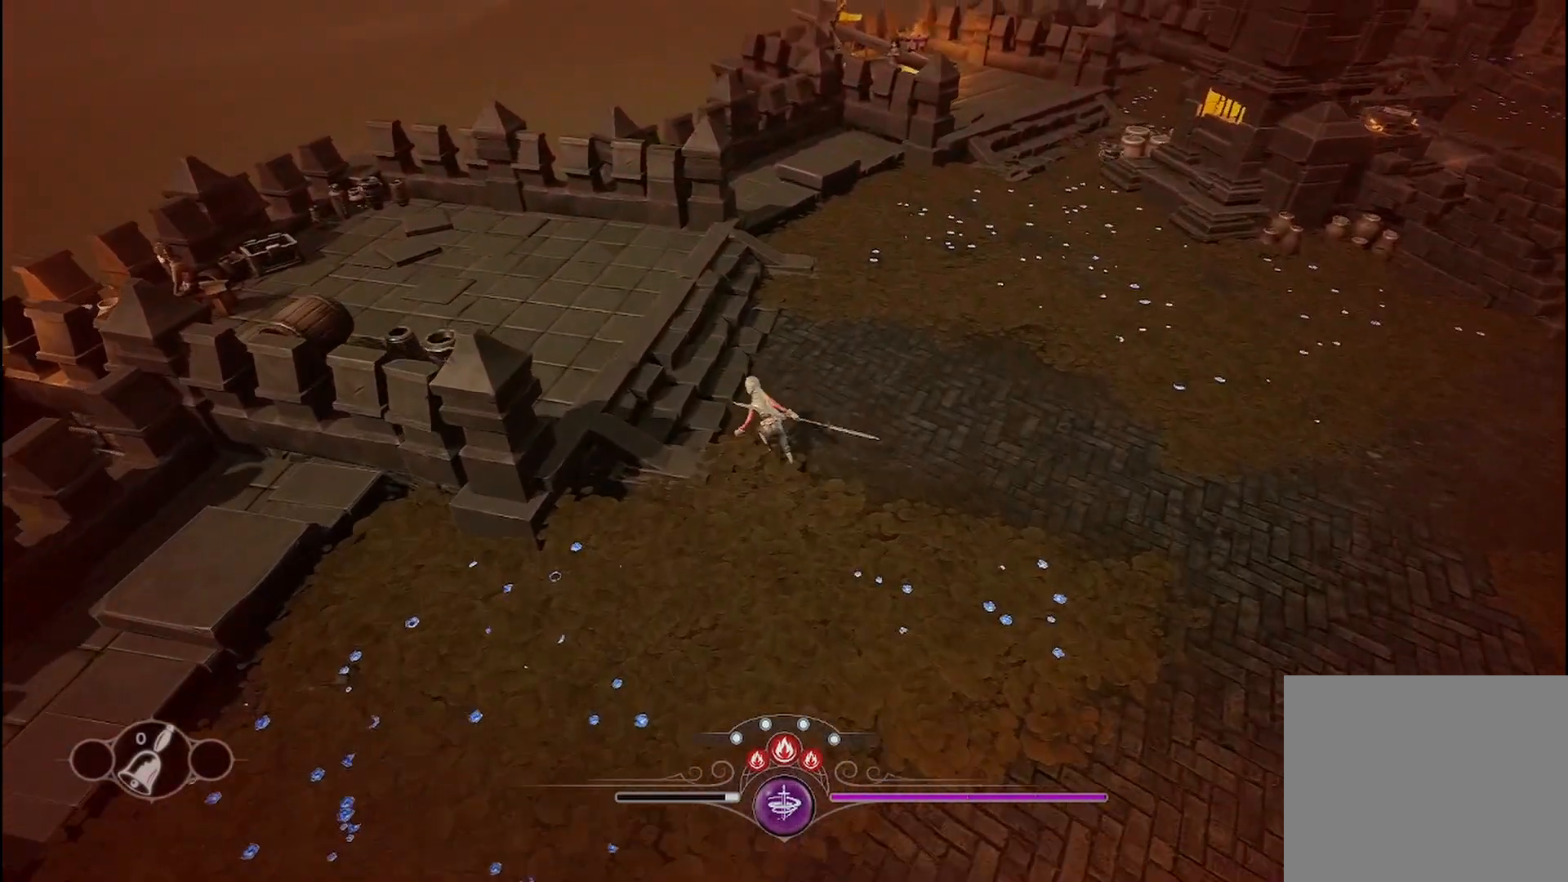
{"buttons": ["R2"], "left_stick": "up-left", "right_stick": "left", "events": [[42, "R2", "up"], [125, "R2", "down"], [292, "right_stick", "left"]]}
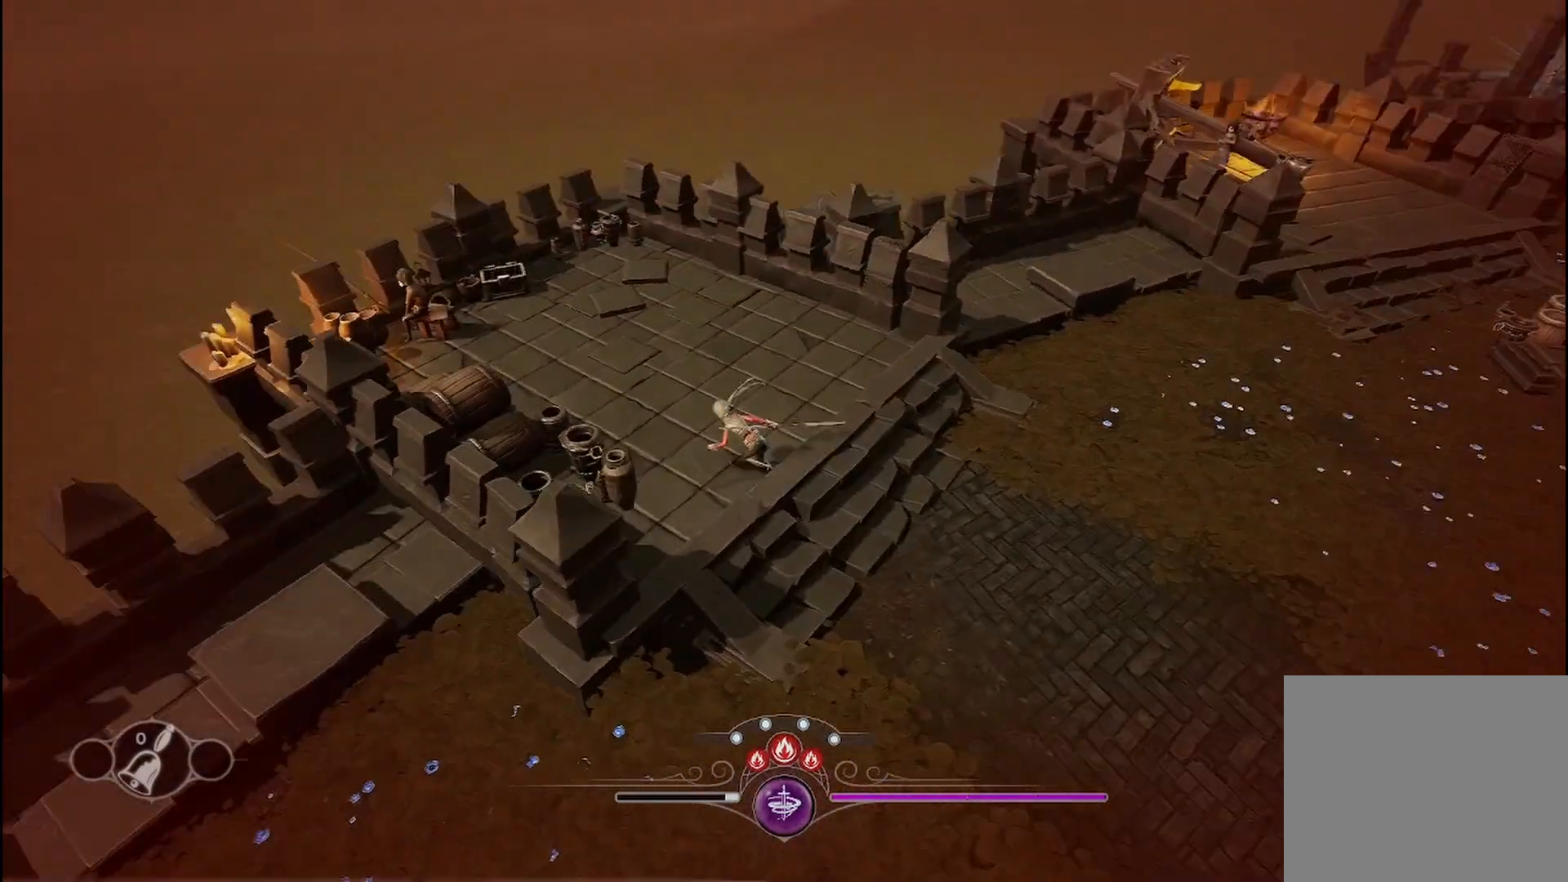
{"buttons": [], "left_stick": "up", "right_stick": "center", "events": [[125, "R2", "up"], [208, "right_stick", "center"], [375, "left_stick", "up"]]}
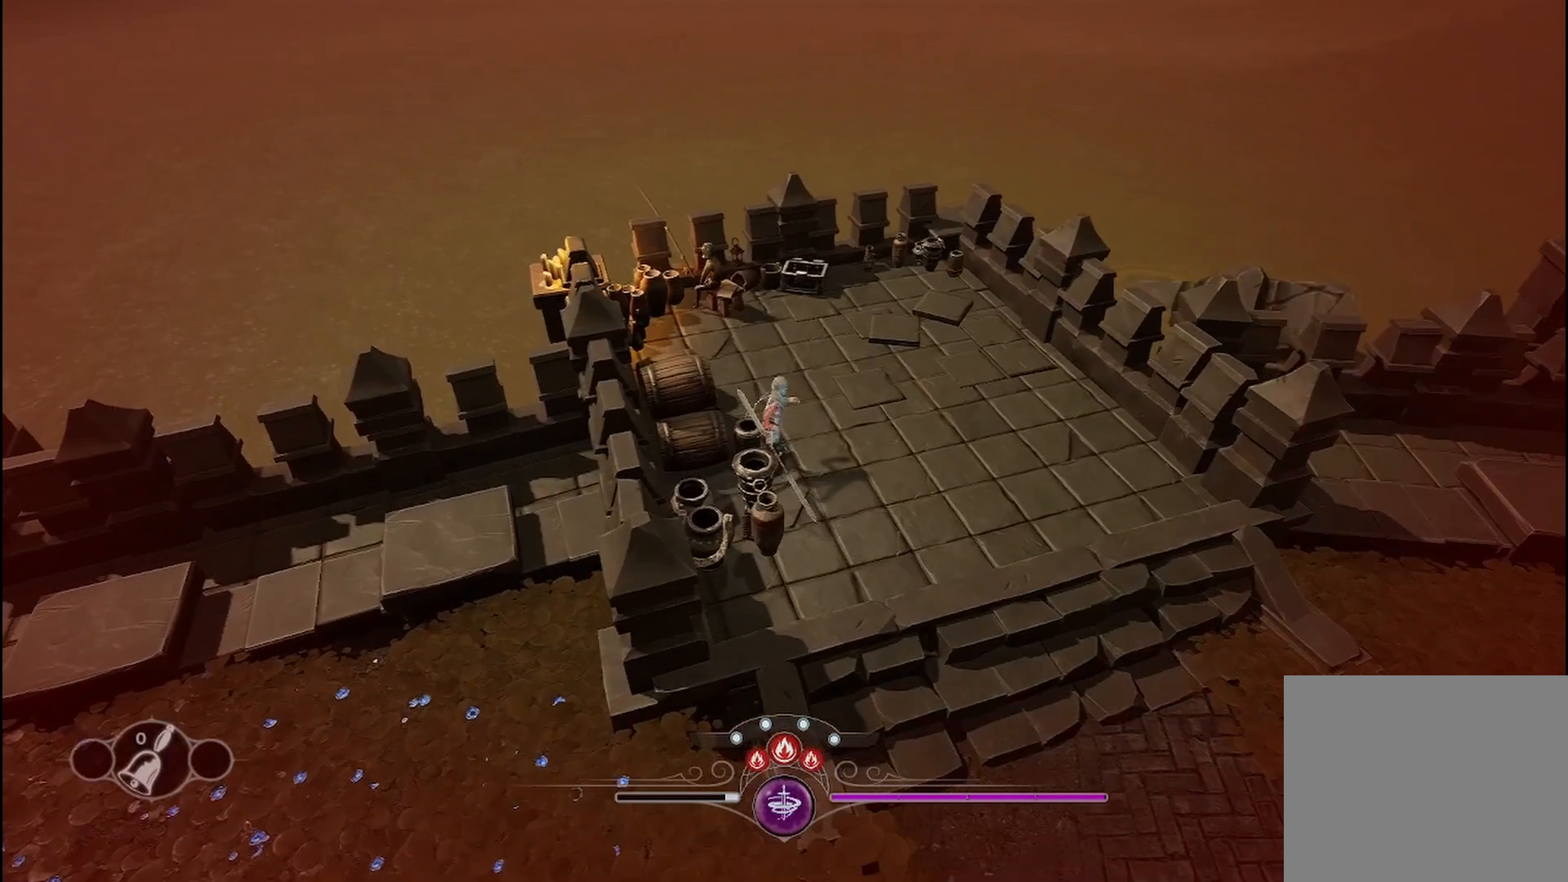
{"buttons": [], "left_stick": "up-left", "right_stick": "center", "events": [[458, "left_stick", "up-left"]]}
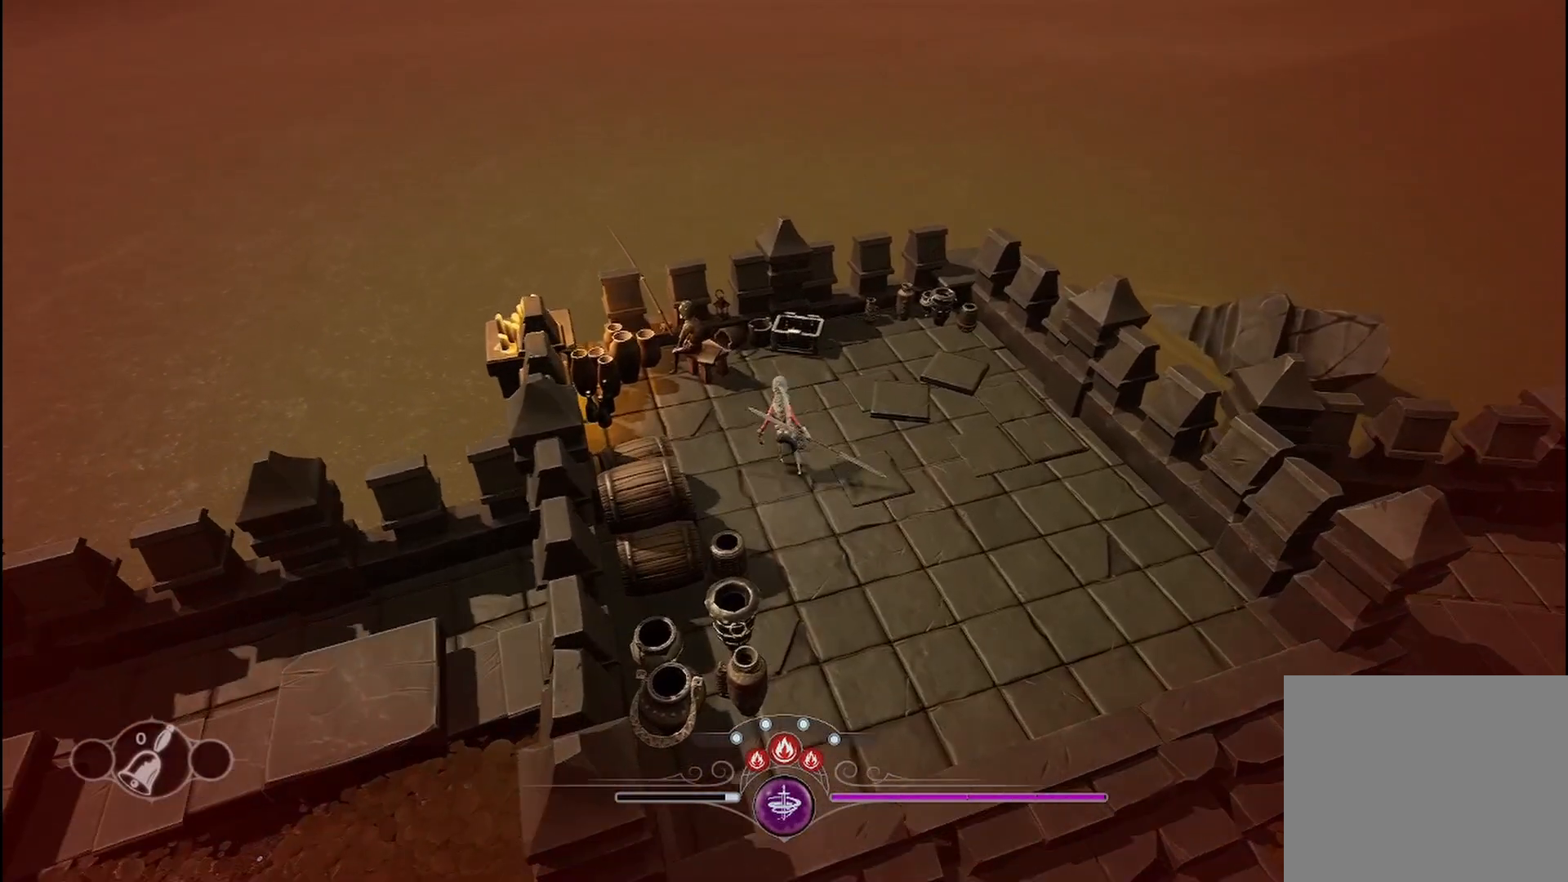
{"buttons": [], "left_stick": "up-left", "right_stick": "center", "events": []}
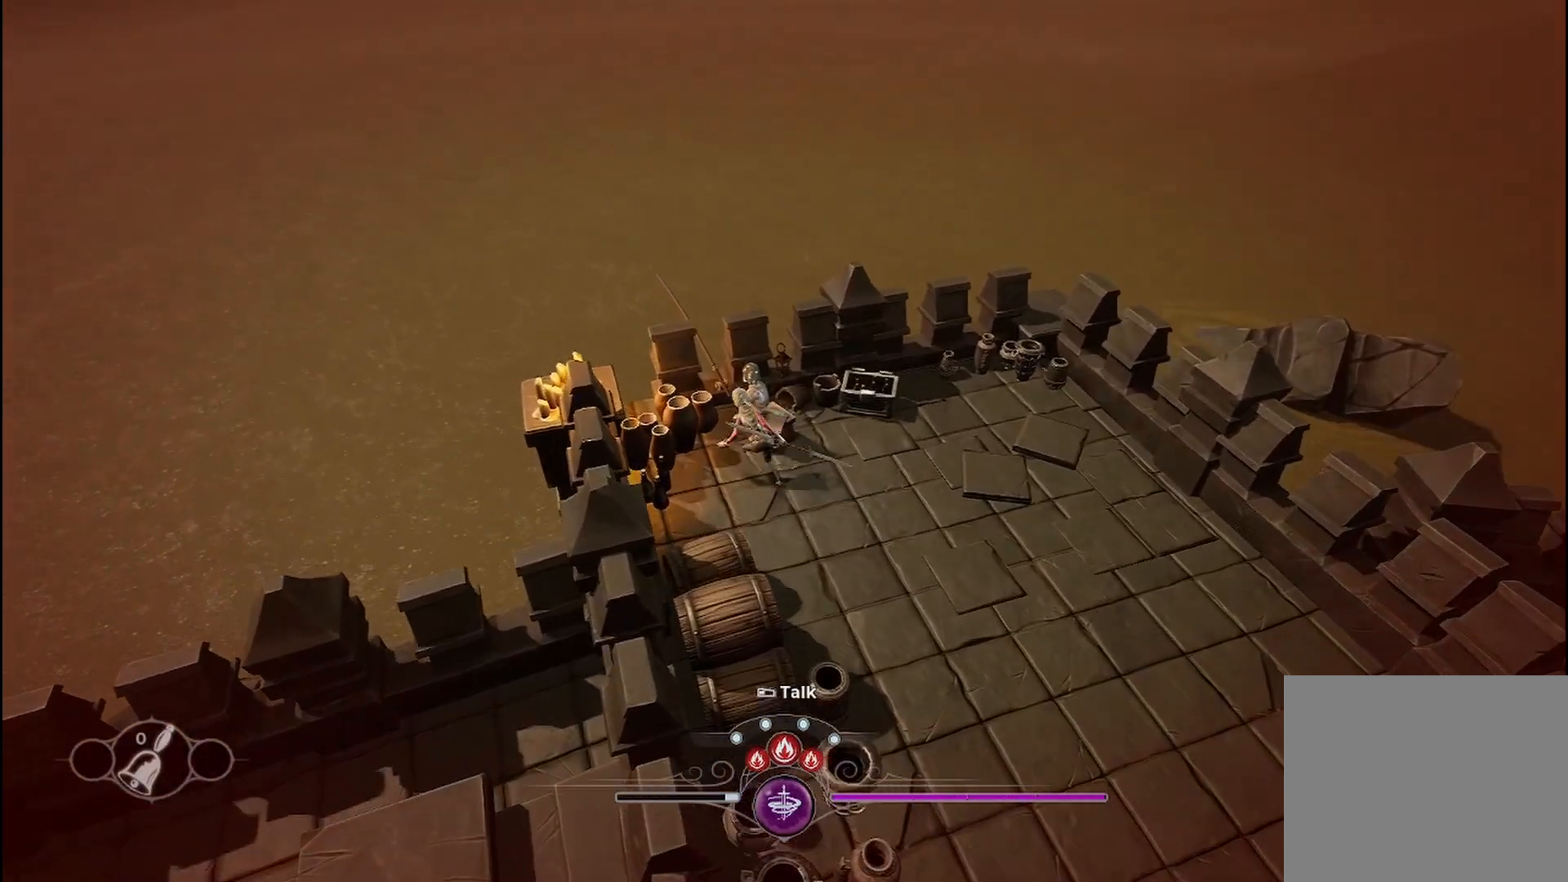
{"buttons": [], "left_stick": "center", "right_stick": "center", "events": [[125, "left_stick", "center"]]}
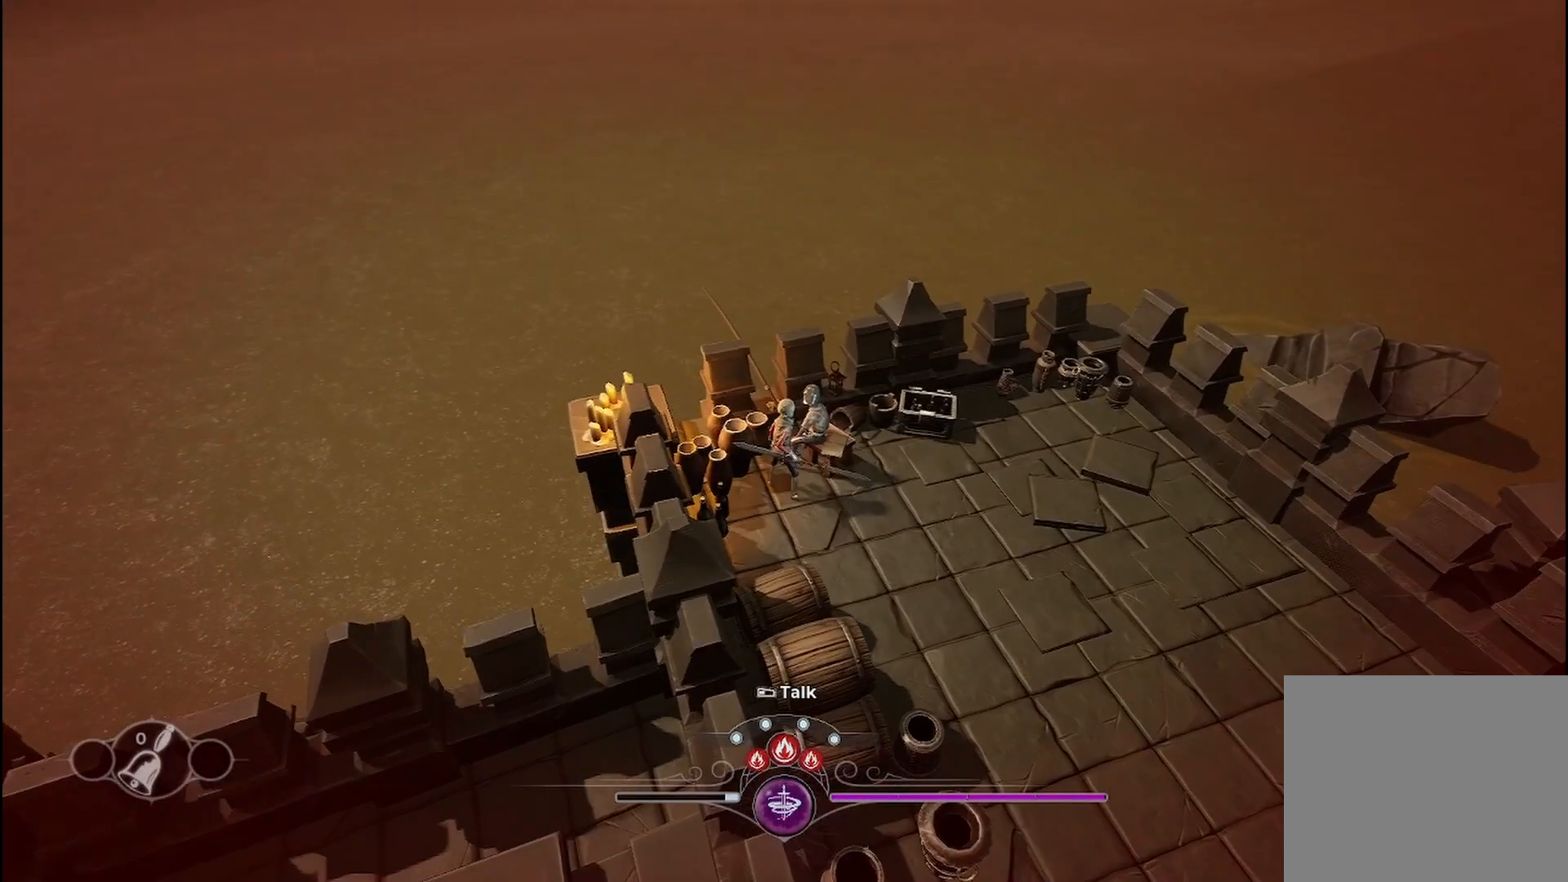
{"buttons": [], "left_stick": "center", "right_stick": "center", "events": []}
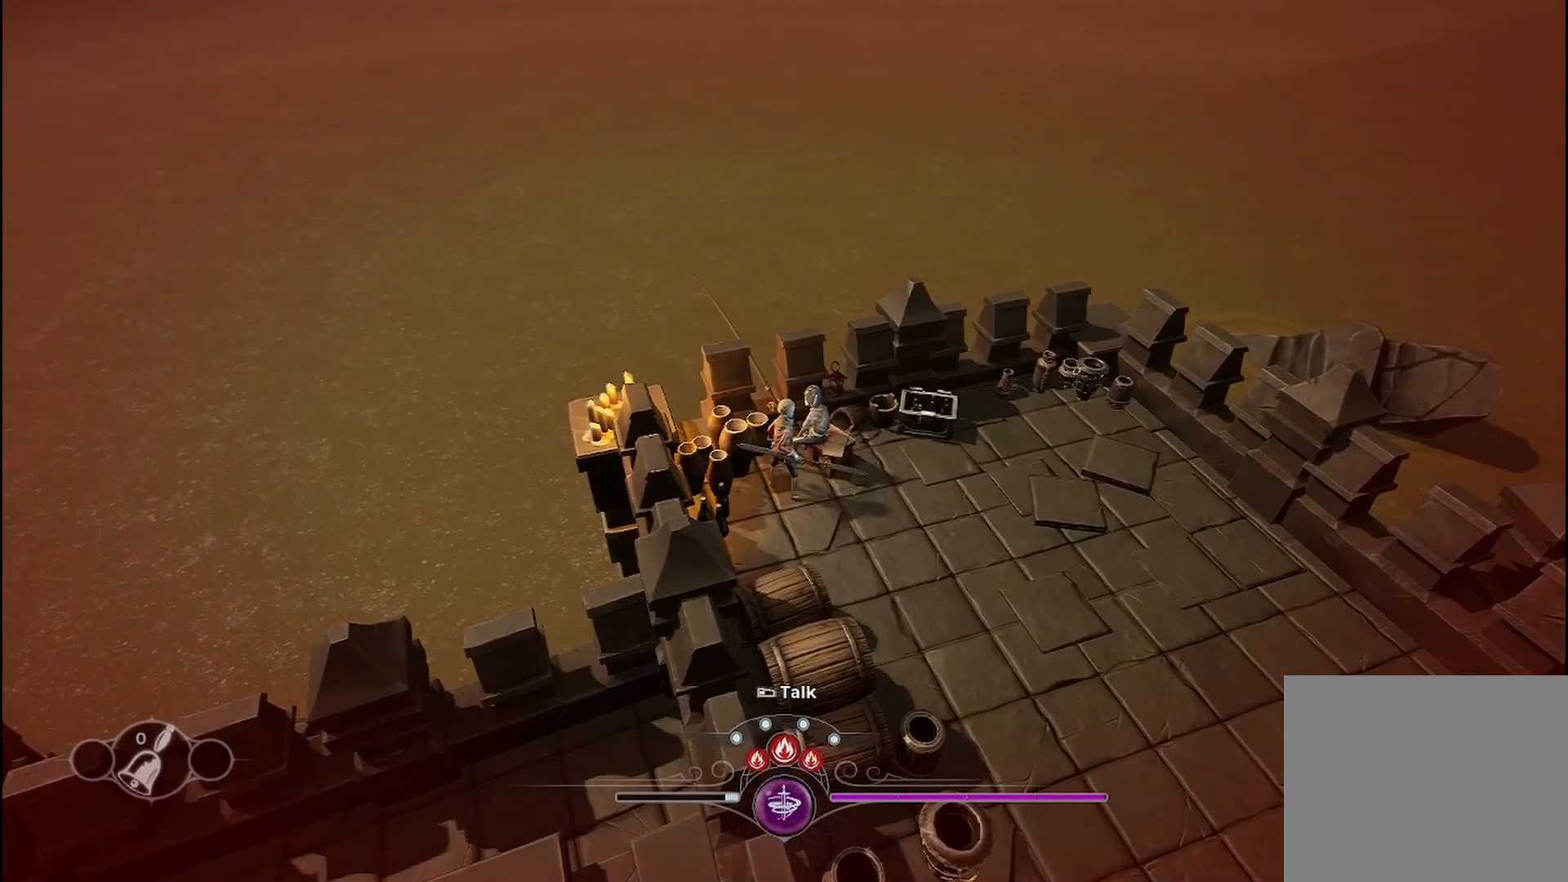
{"buttons": [], "left_stick": "center", "right_stick": "center", "events": []}